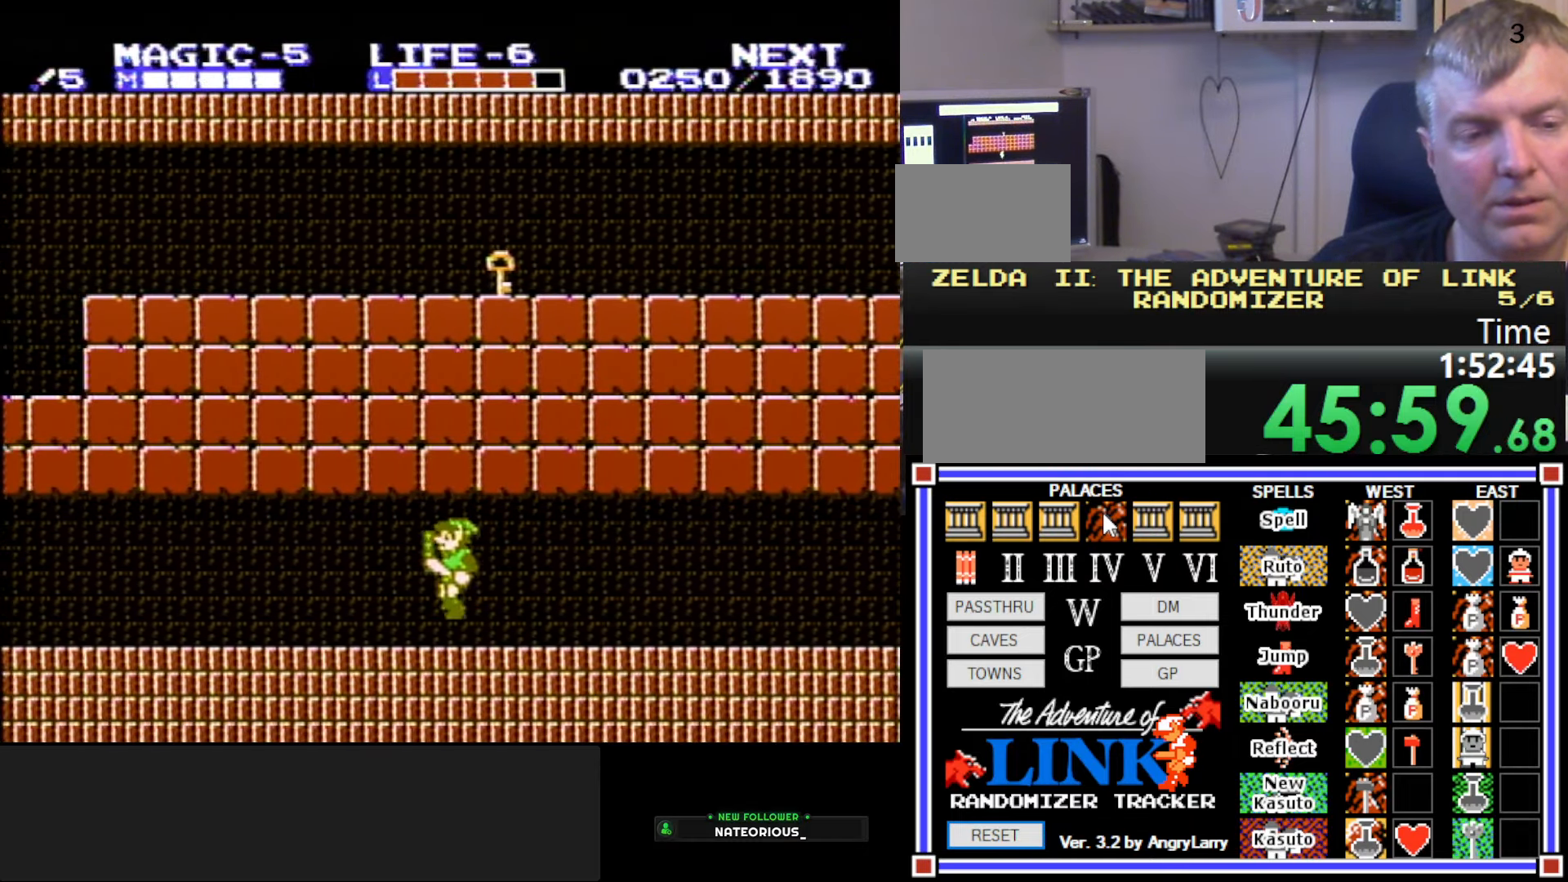
Gameplay with a controller (Nintendo layout); each line is a JSON object with the inputs held at the frame after it. "events" lists button and stick changes between this image and that frame as [ms after this image, input, new state], when the widget could be followed in between. Not read: L3 R3.
{"buttons": ["DPAD_LEFT"], "events": [[133, "A", "down"], [300, "A", "up"]]}
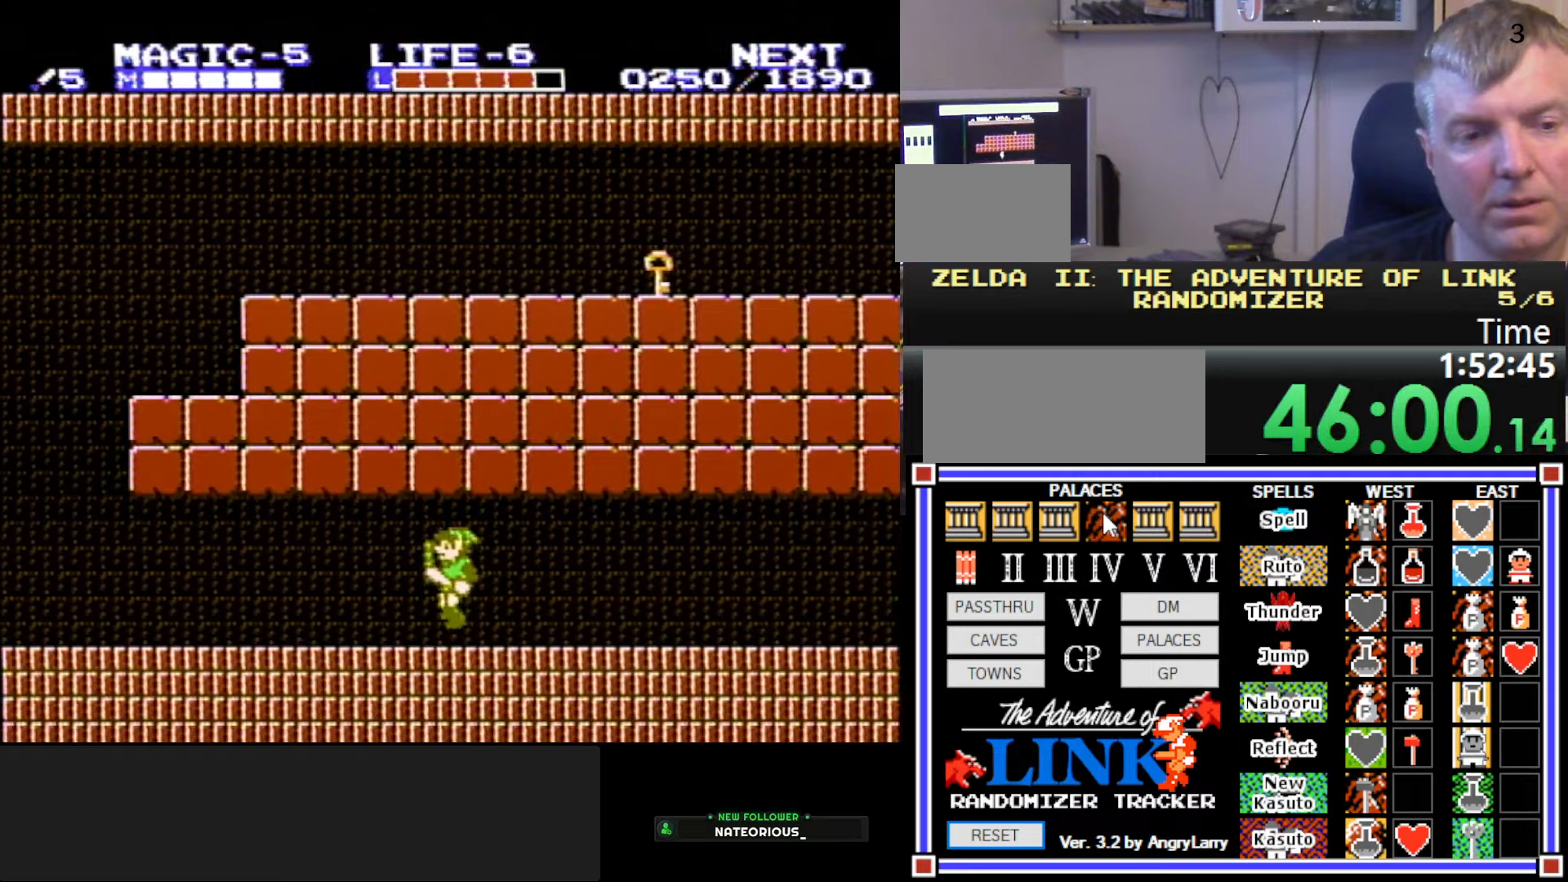
{"buttons": ["DPAD_LEFT"], "events": [[117, "A", "down"], [184, "DPAD_LEFT", "up"], [250, "DPAD_LEFT", "down"], [300, "A", "up"]]}
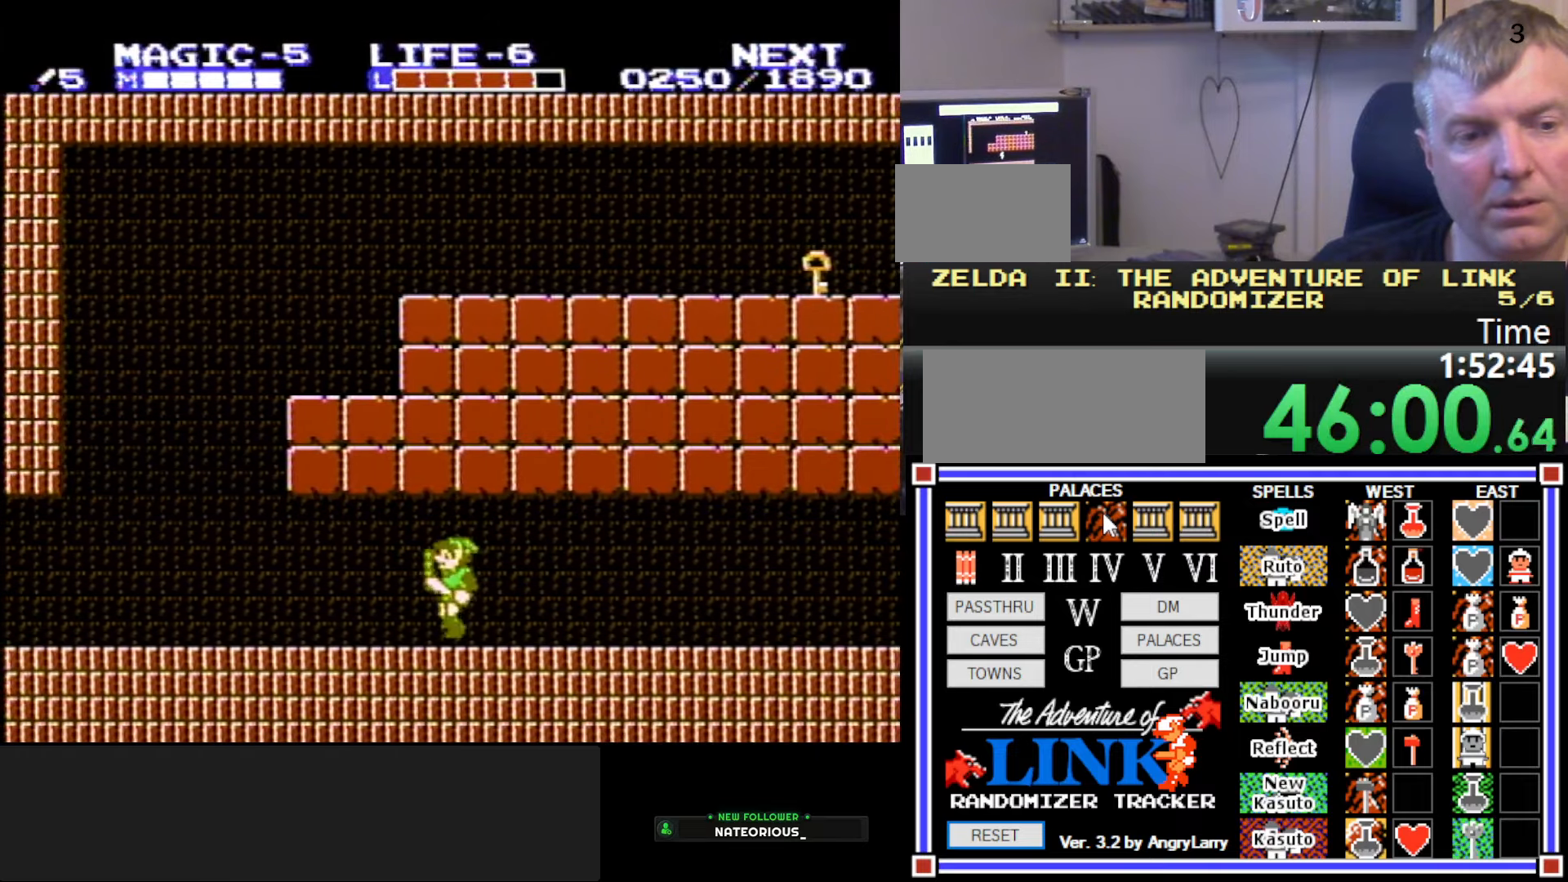
{"buttons": ["DPAD_LEFT"], "events": [[17, "A", "down"], [217, "A", "up"]]}
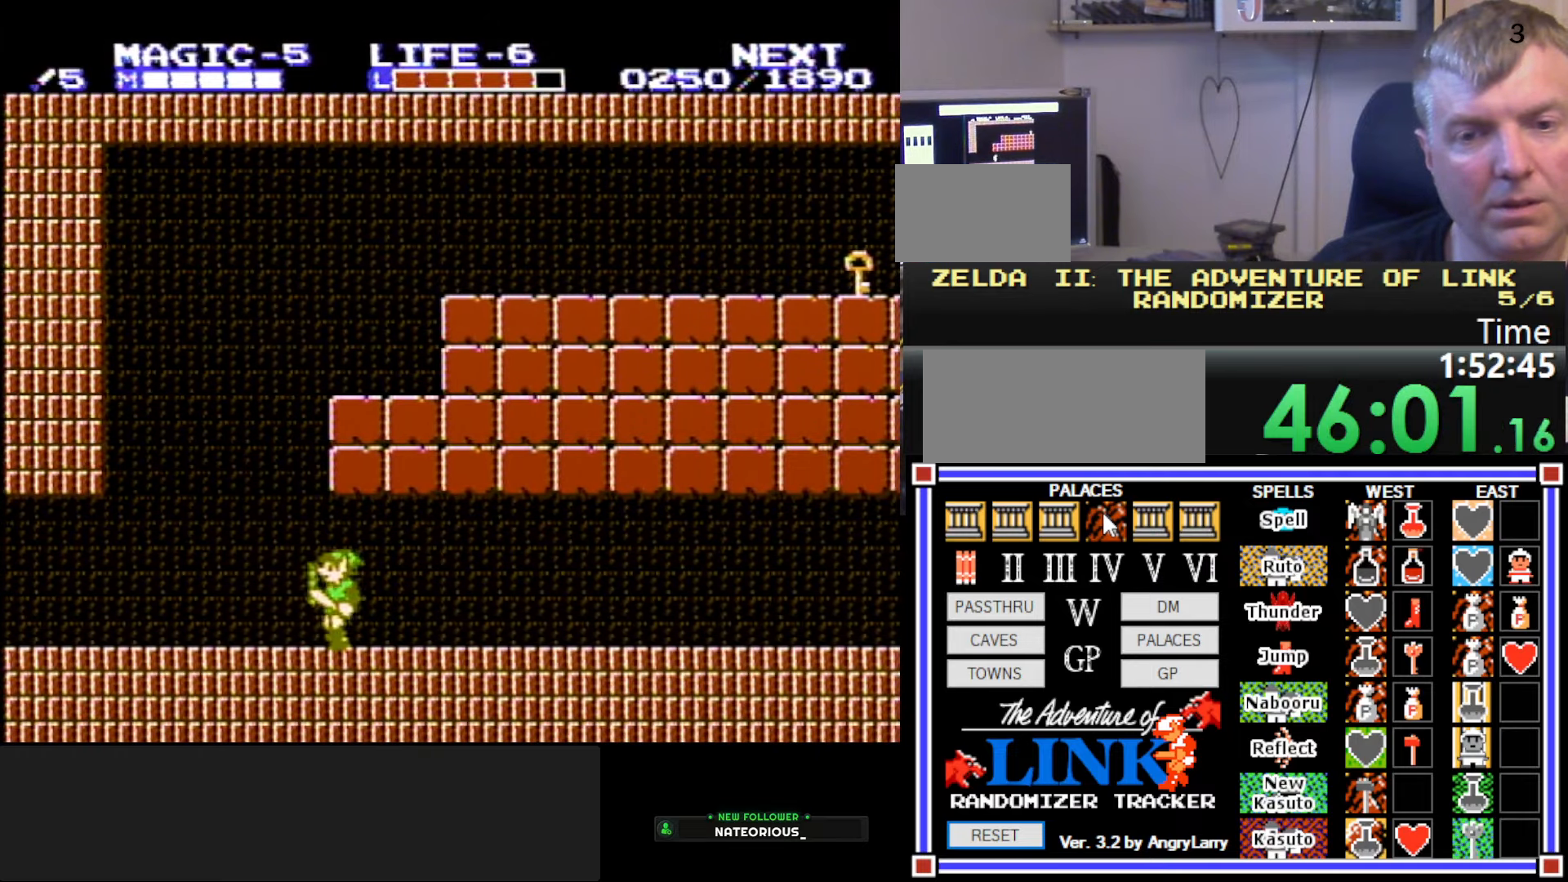
{"buttons": ["DPAD_LEFT"], "events": []}
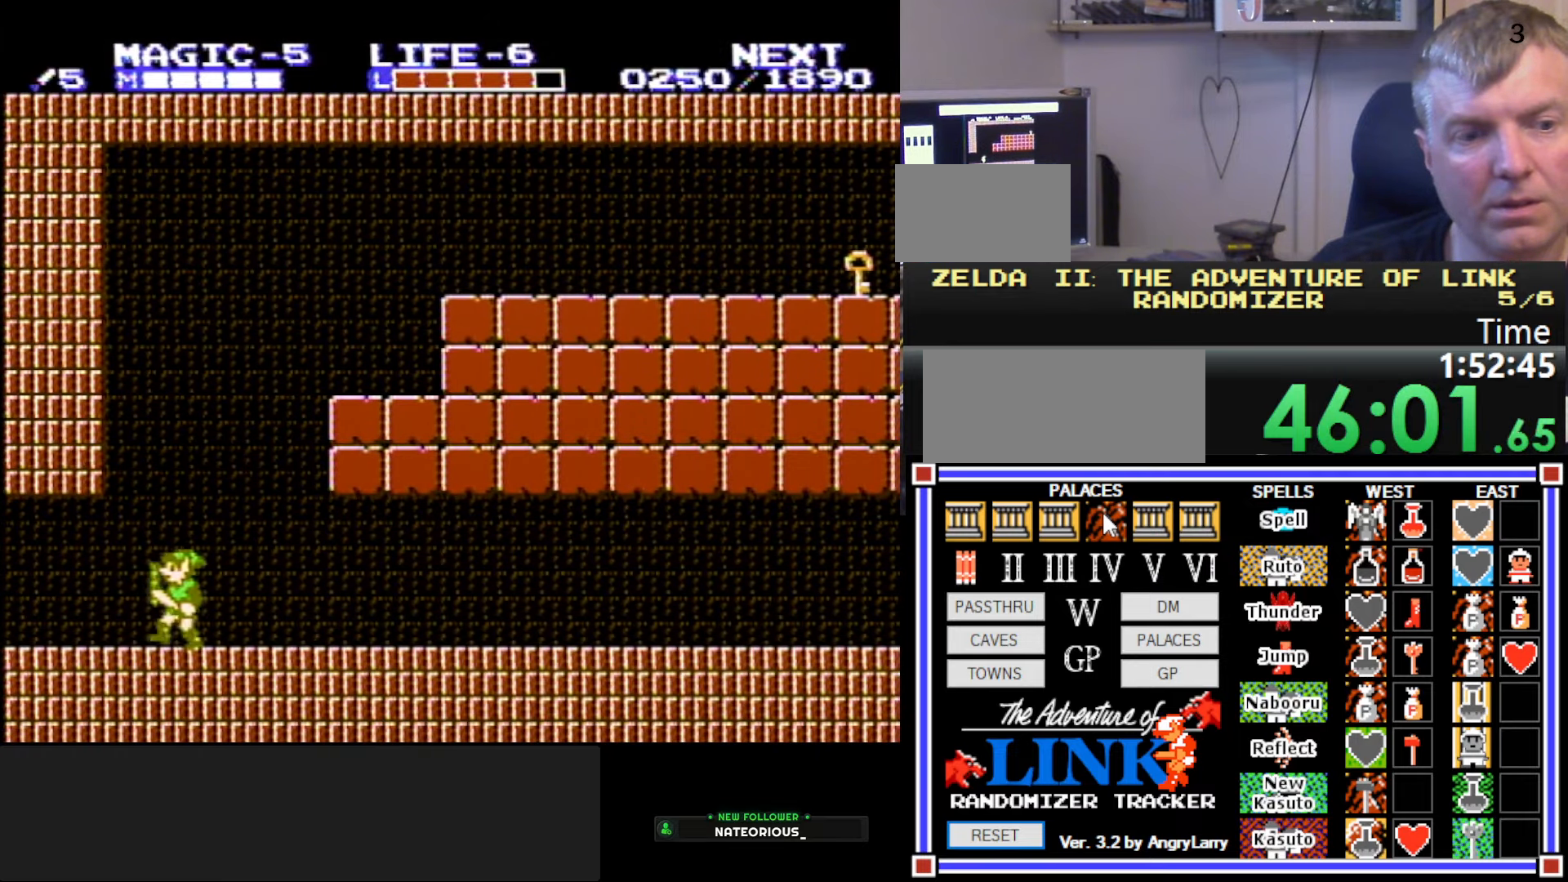
{"buttons": ["B"], "events": [[250, "A", "down"], [300, "DPAD_LEFT", "up"], [367, "B", "down"], [434, "A", "up"]]}
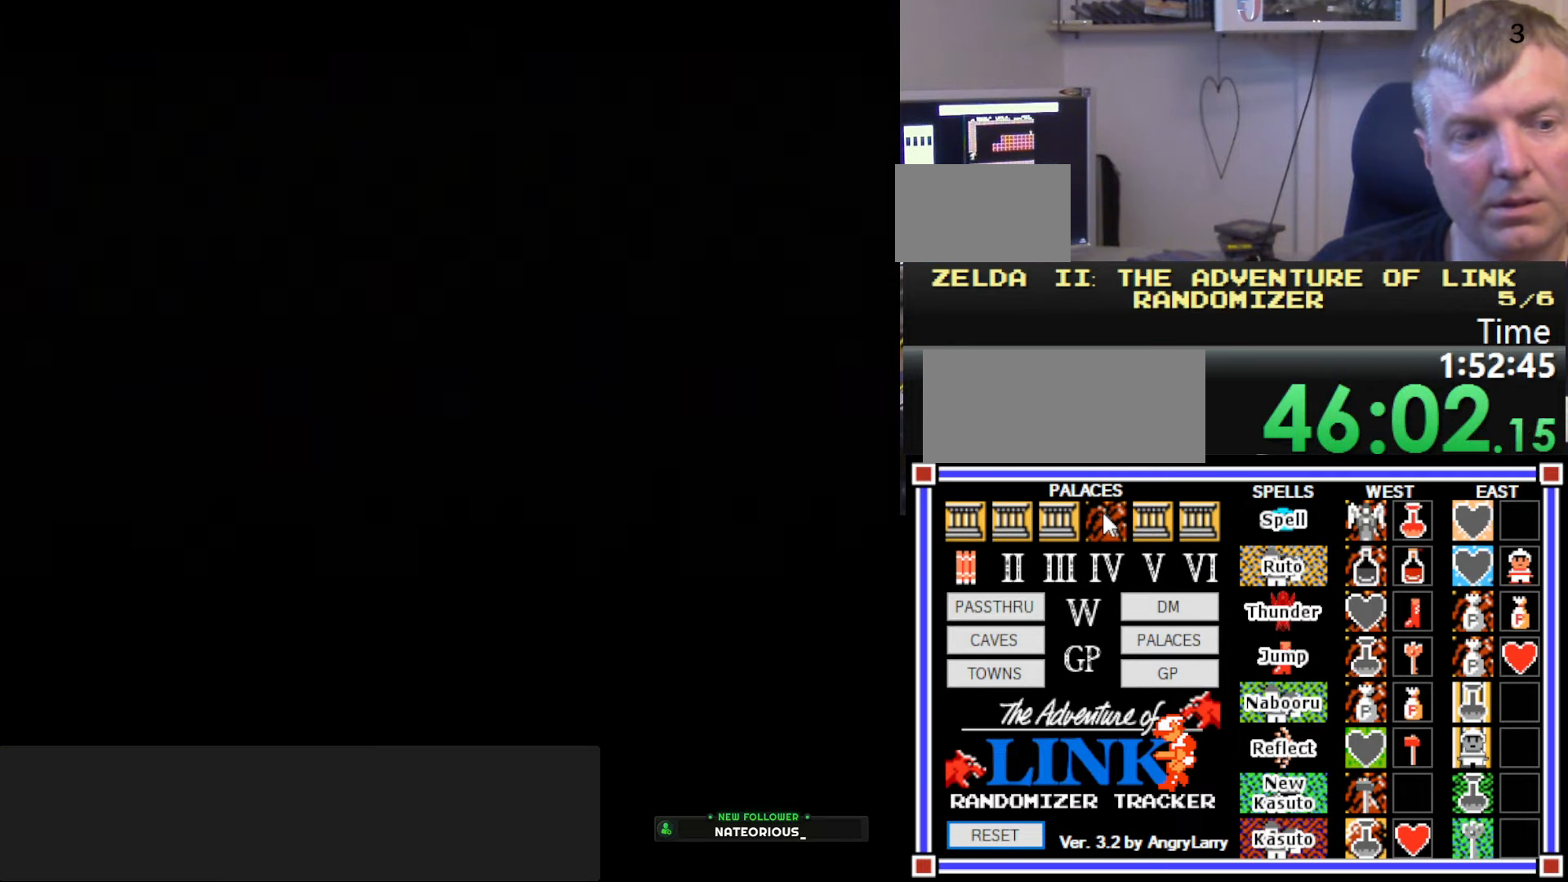
{"buttons": [], "events": [[84, "B", "up"]]}
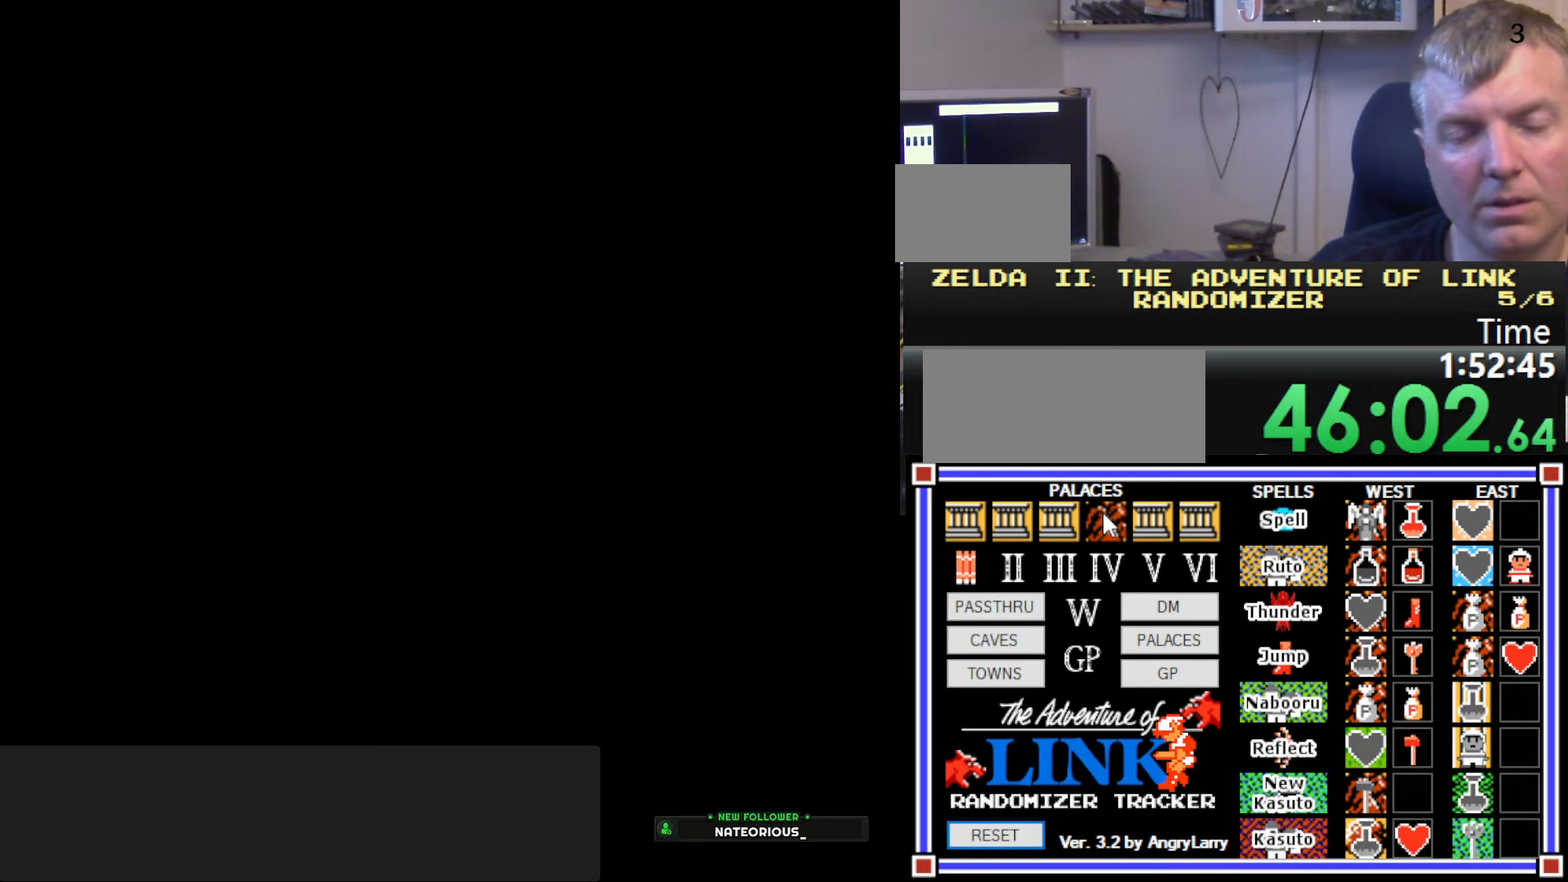
{"buttons": [], "events": []}
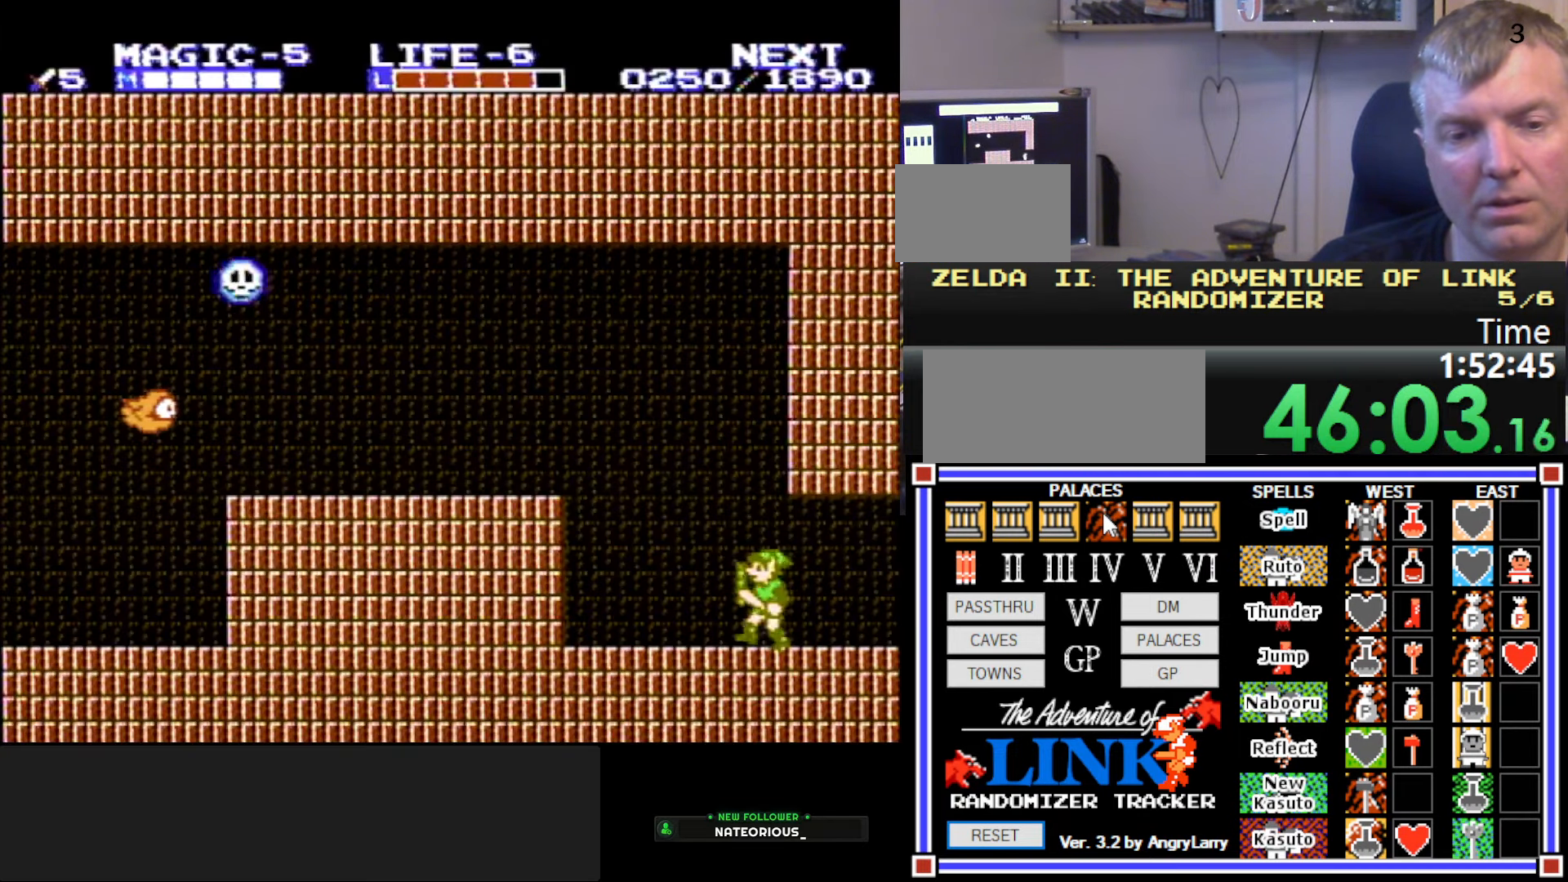
{"buttons": ["DPAD_LEFT"], "events": [[134, "DPAD_LEFT", "down"]]}
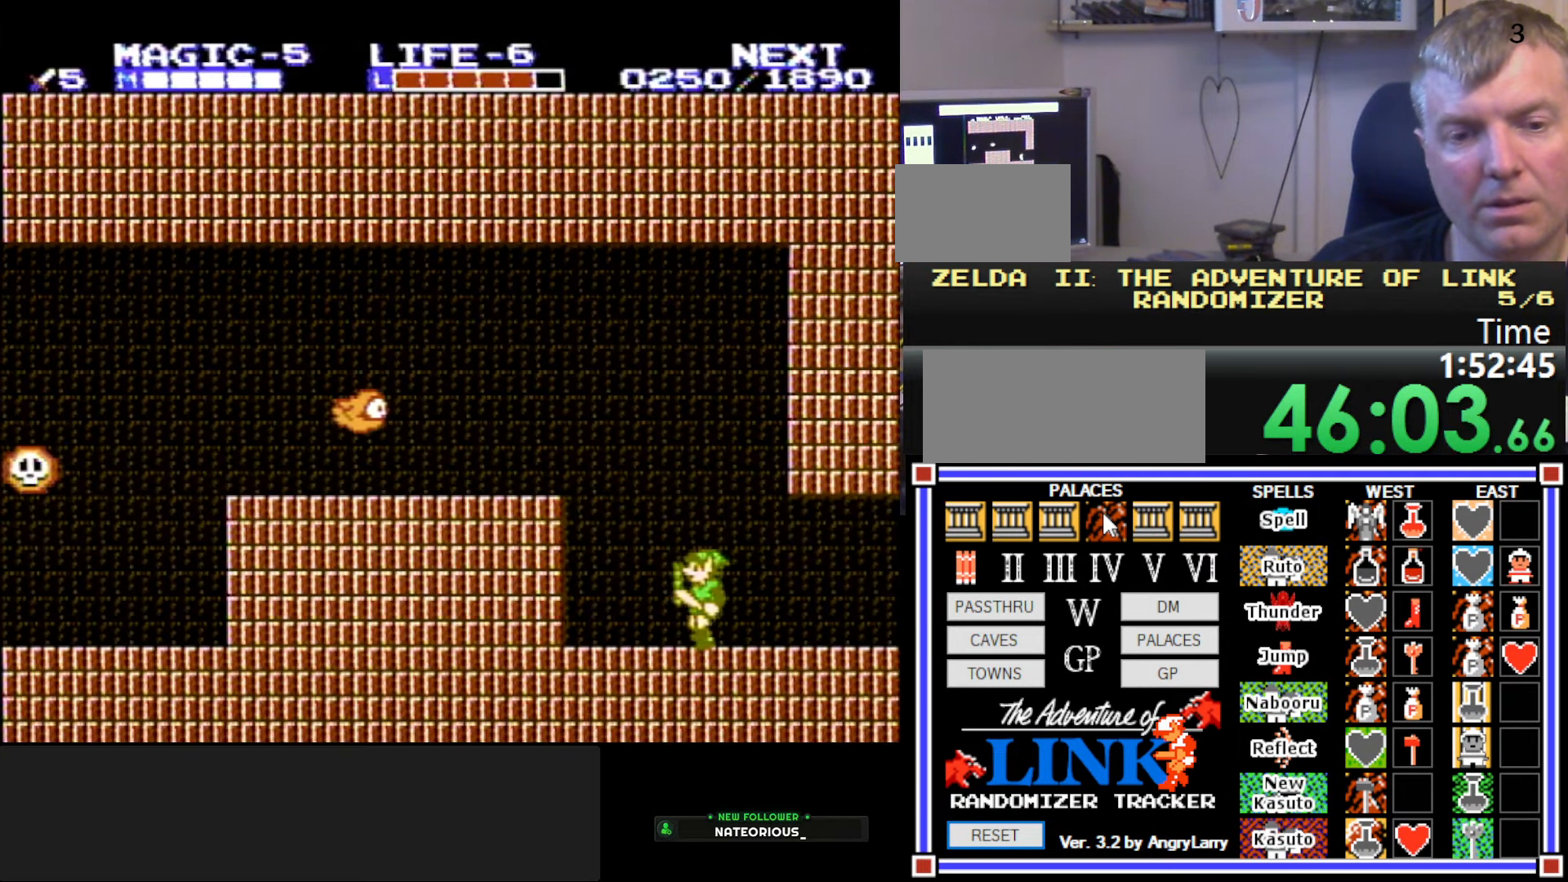
{"buttons": ["DPAD_LEFT"], "events": [[50, "A", "down"], [400, "A", "up"]]}
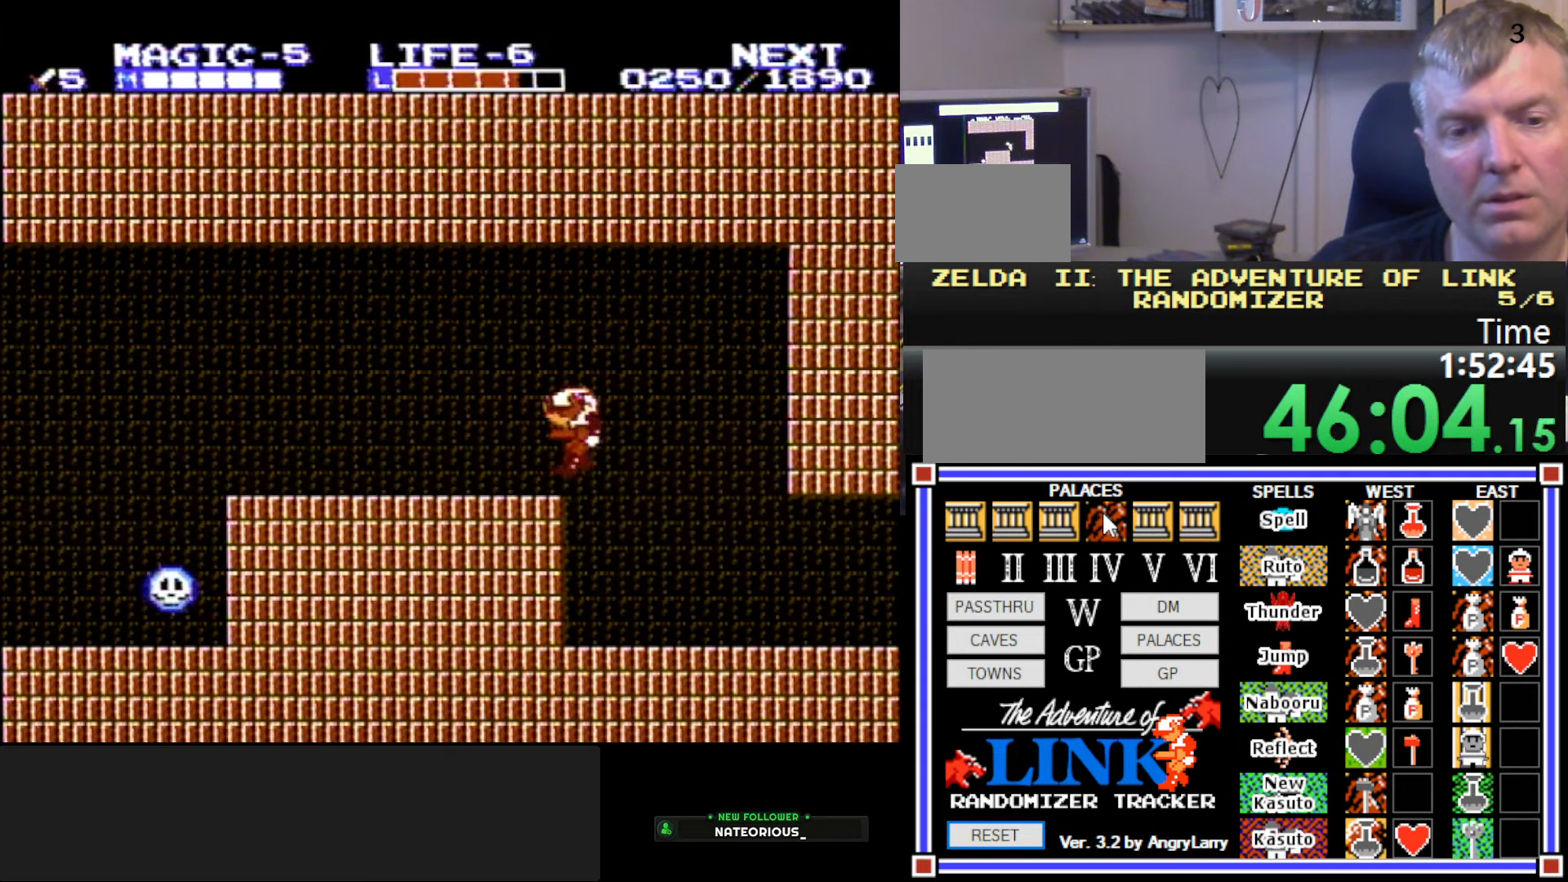
{"buttons": ["A", "DPAD_RIGHT"], "events": [[234, "DPAD_LEFT", "up"], [300, "DPAD_RIGHT", "down"], [484, "A", "down"]]}
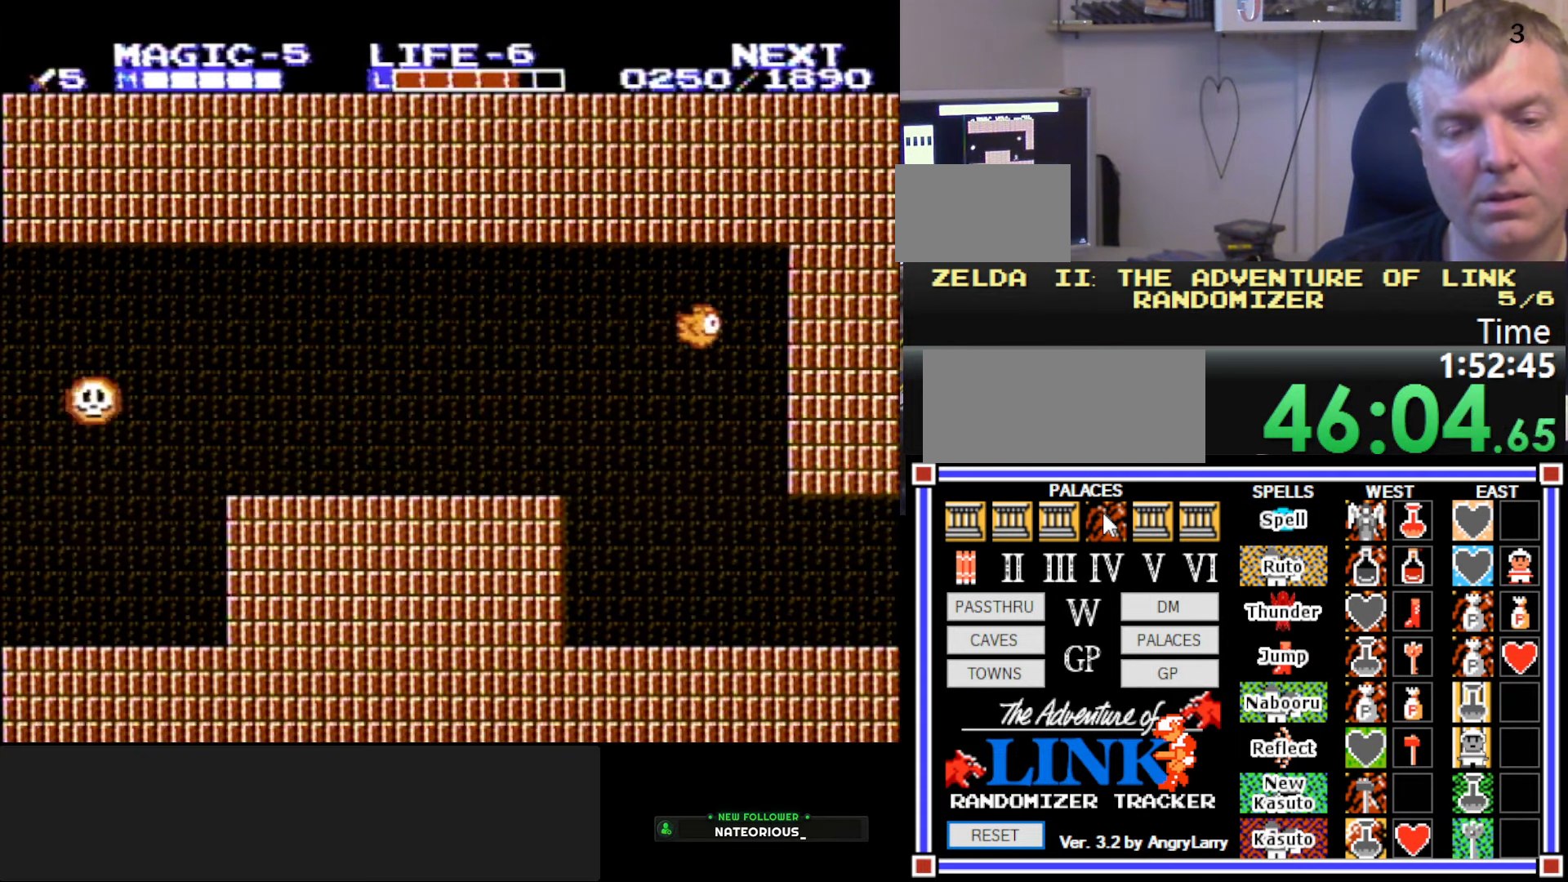
{"buttons": ["DPAD_LEFT"], "events": [[300, "DPAD_RIGHT", "up"], [400, "A", "up"], [400, "DPAD_LEFT", "down"]]}
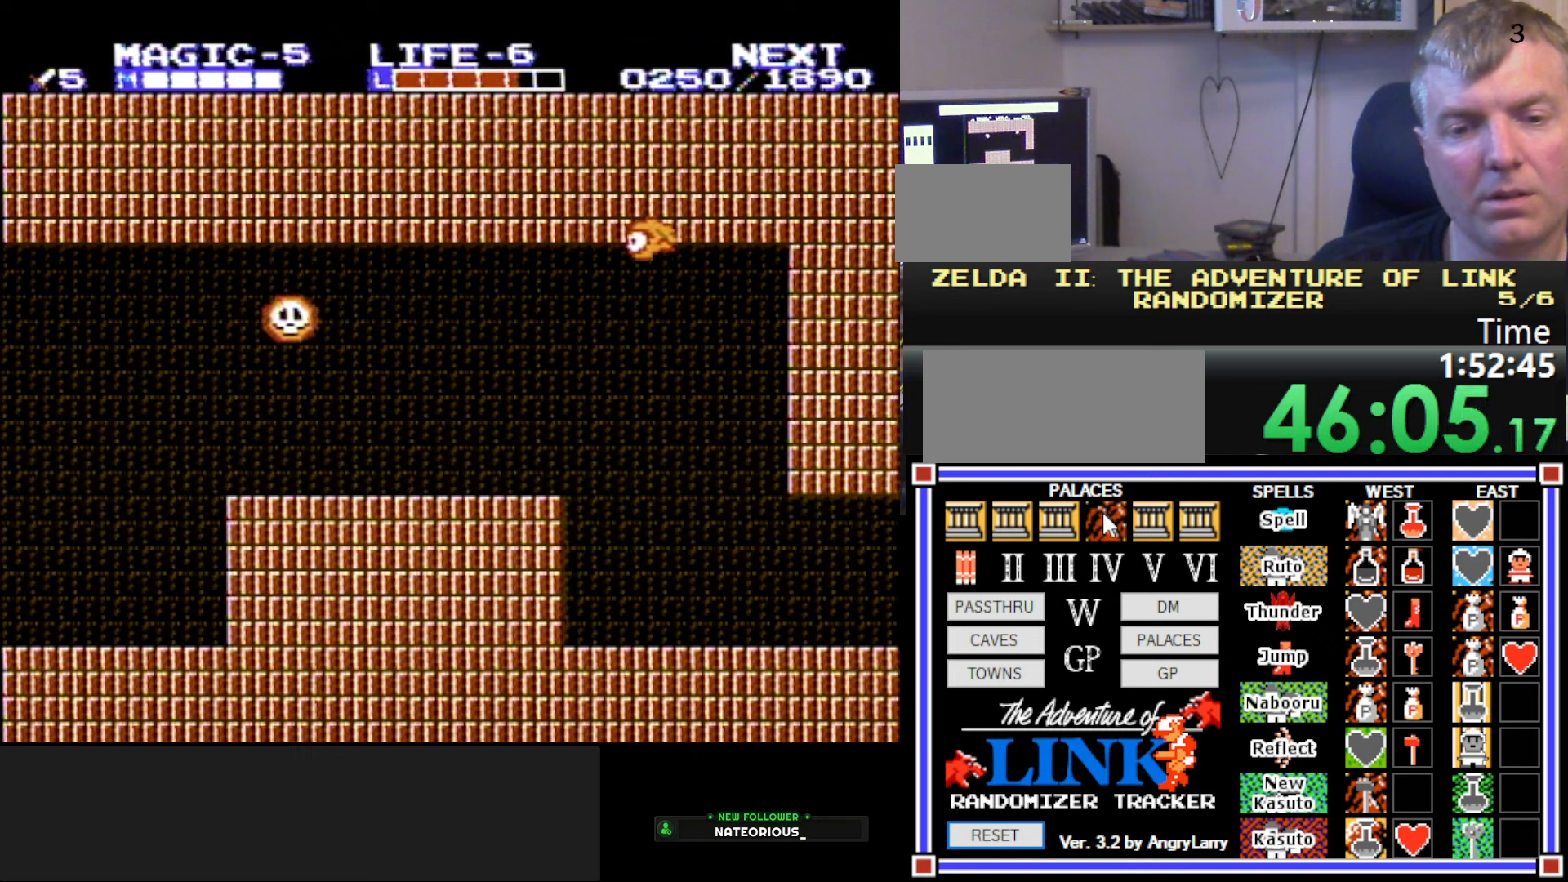
{"buttons": ["A", "B", "DPAD_DOWN", "DPAD_LEFT"], "events": [[300, "A", "down"], [450, "B", "down"], [450, "DPAD_DOWN", "down"]]}
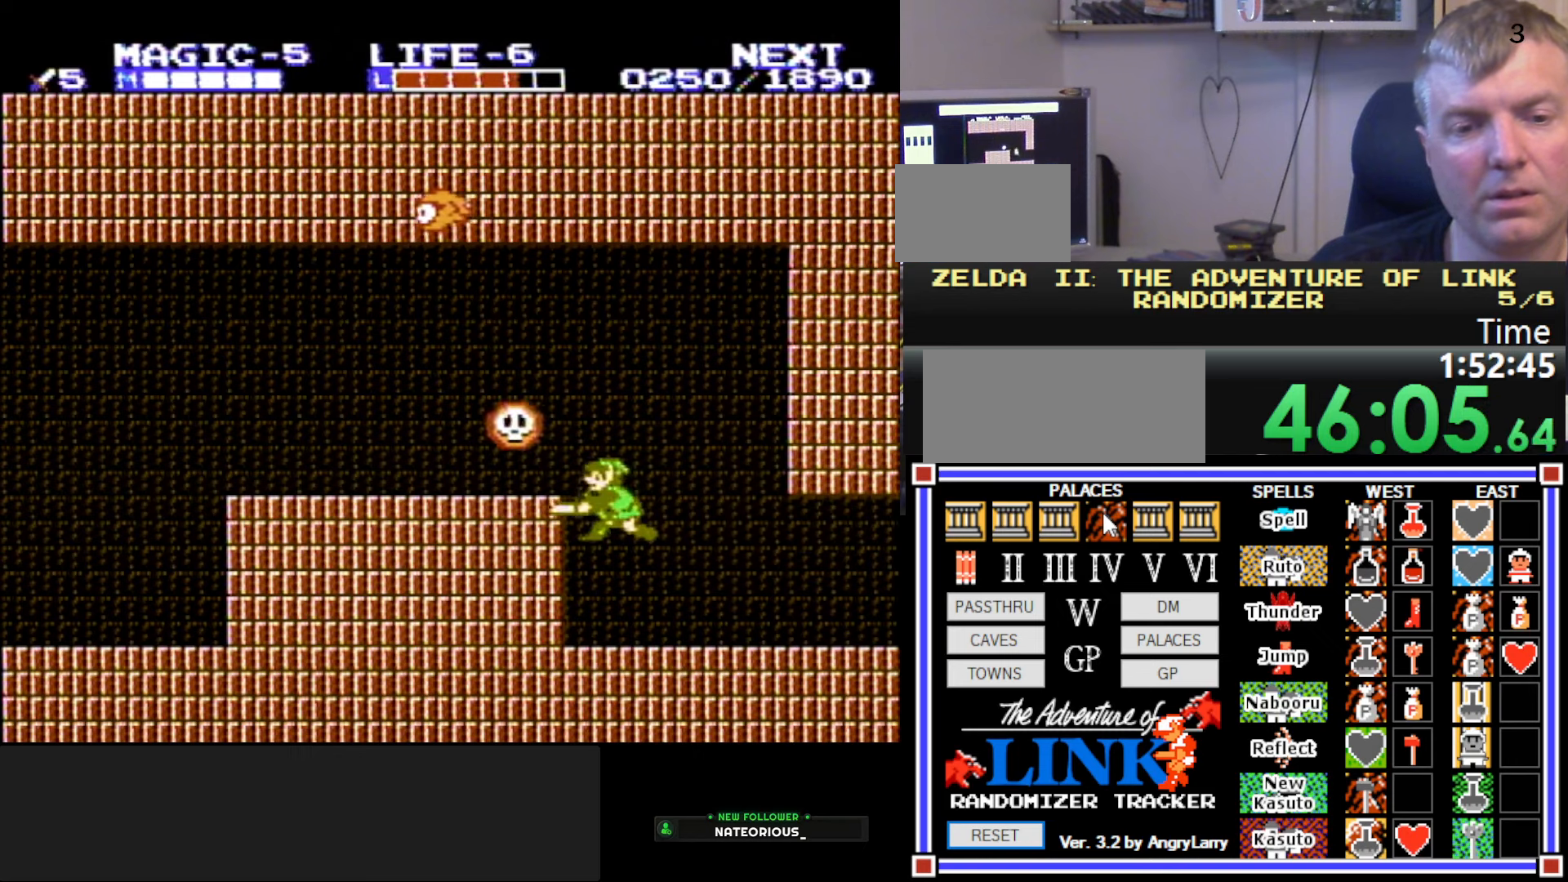
{"buttons": ["DPAD_RIGHT"], "events": [[283, "A", "up"], [283, "DPAD_LEFT", "up"], [300, "B", "up"], [300, "DPAD_DOWN", "up"], [300, "DPAD_RIGHT", "down"]]}
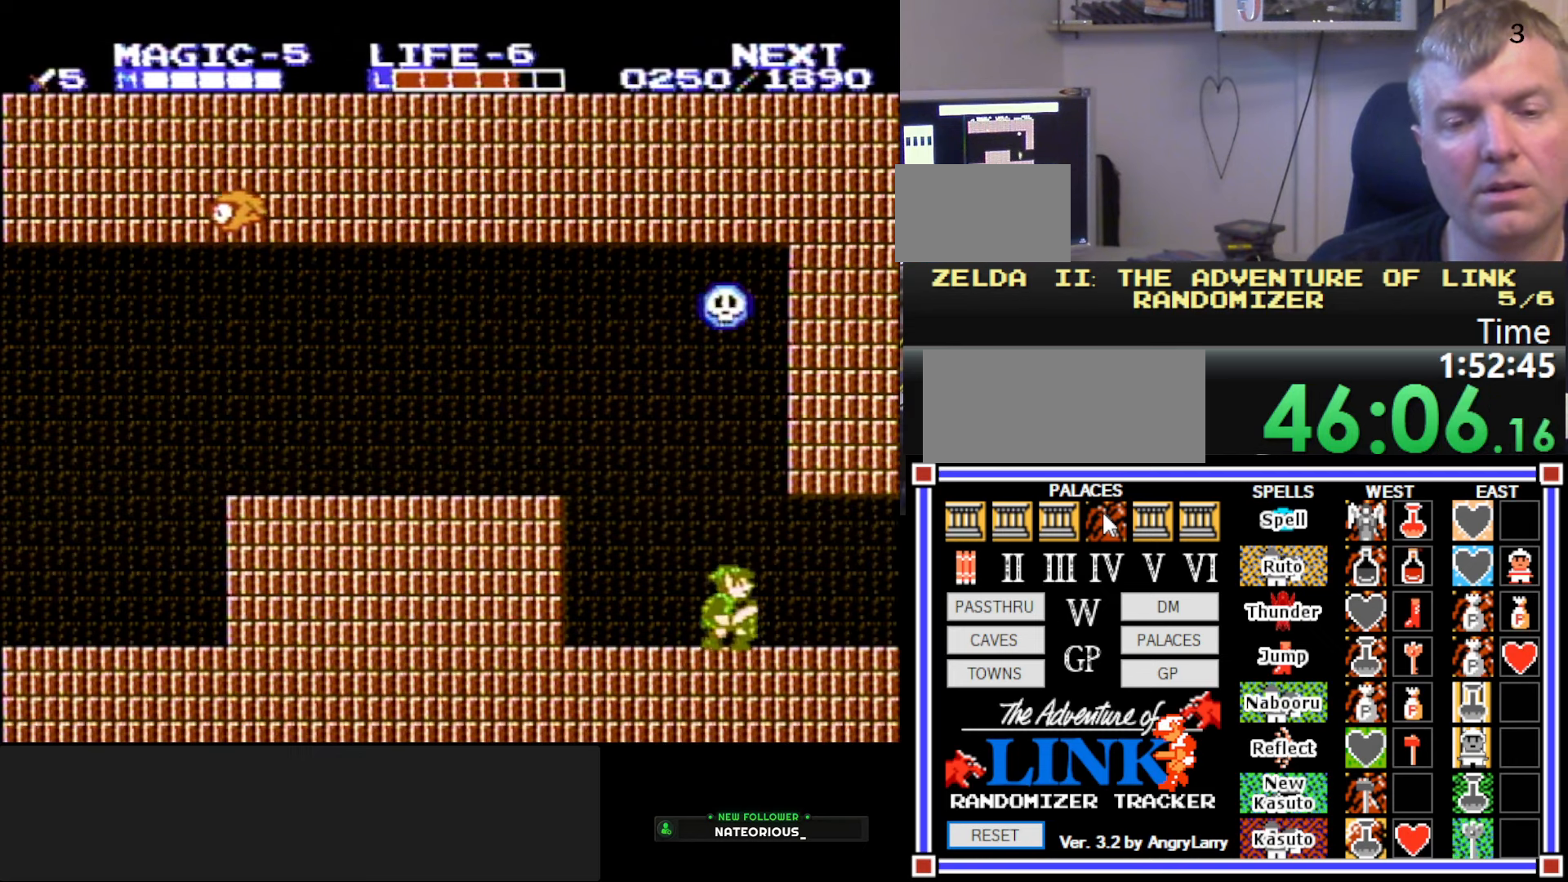
{"buttons": ["DPAD_LEFT"], "events": [[16, "A", "down"], [300, "A", "up"], [350, "DPAD_RIGHT", "up"], [400, "DPAD_LEFT", "down"]]}
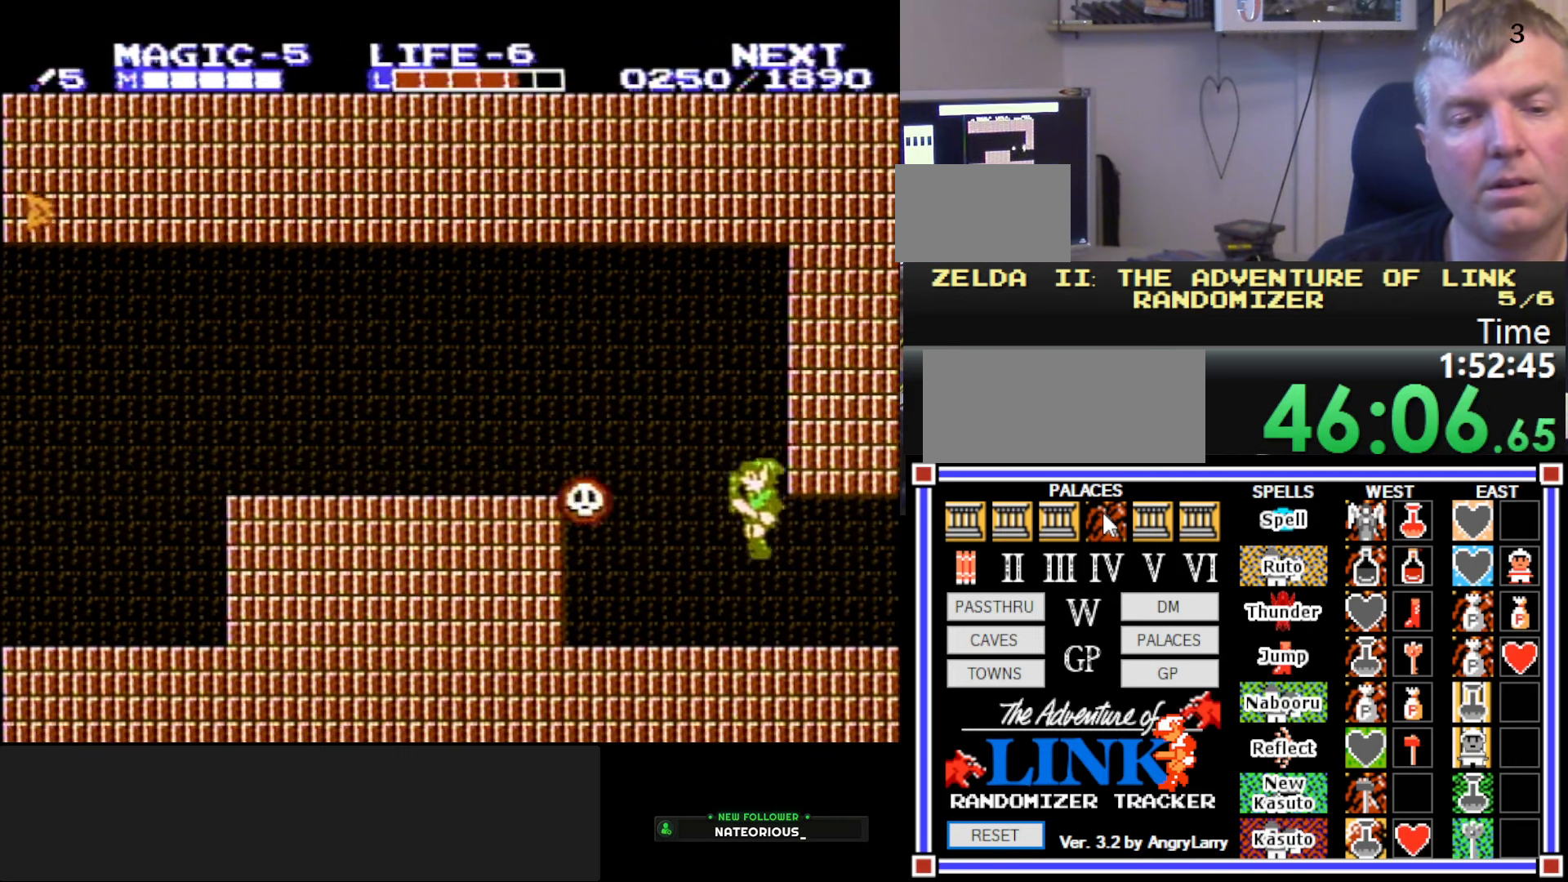
{"buttons": ["DPAD_LEFT"], "events": []}
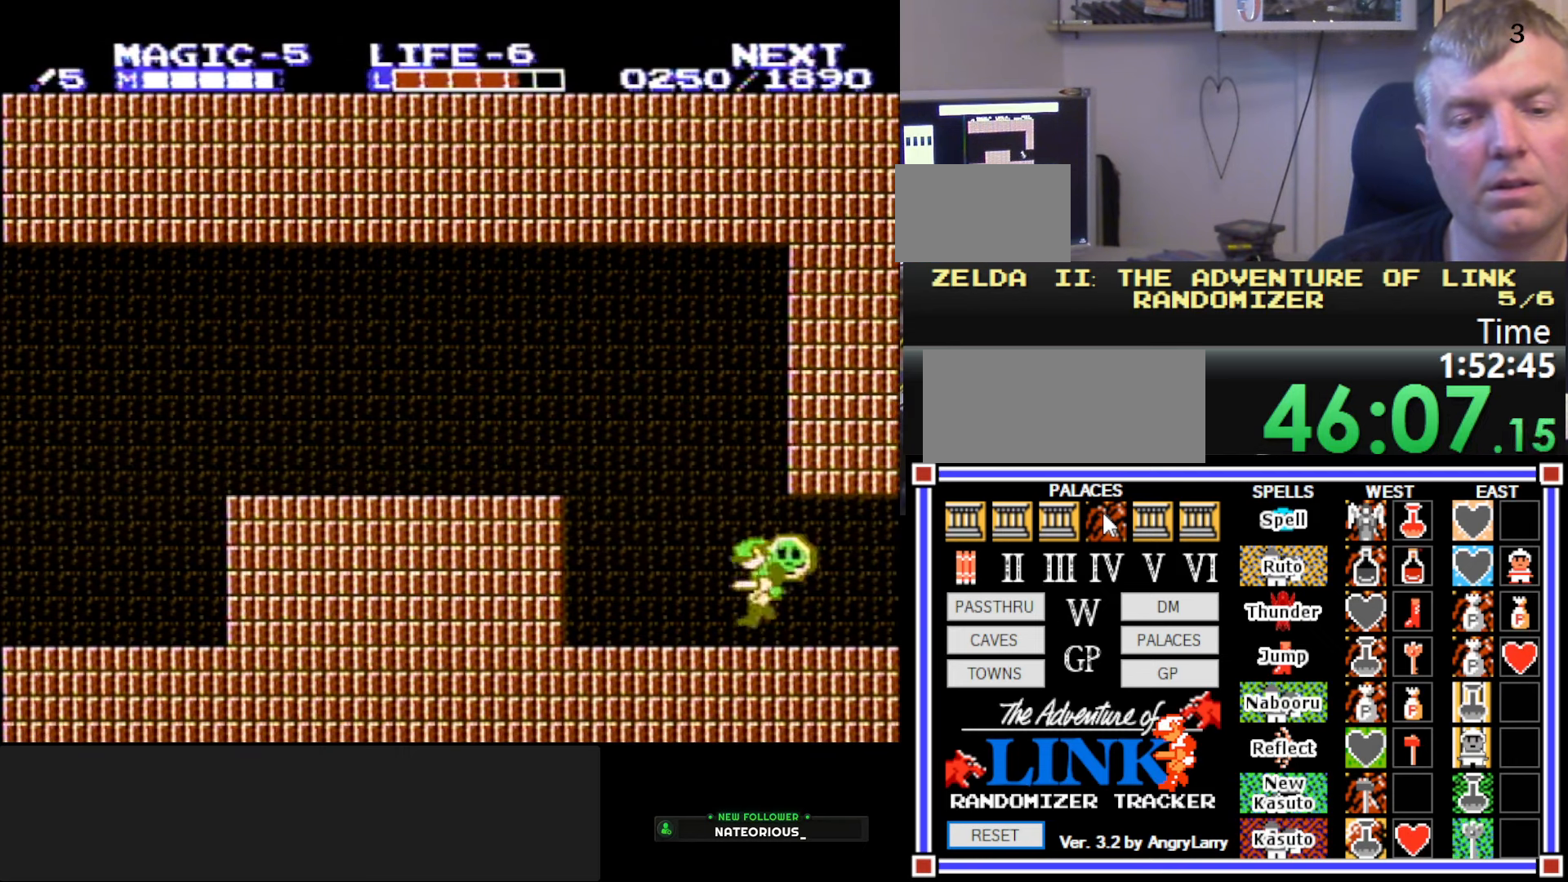
{"buttons": ["DPAD_LEFT"], "events": []}
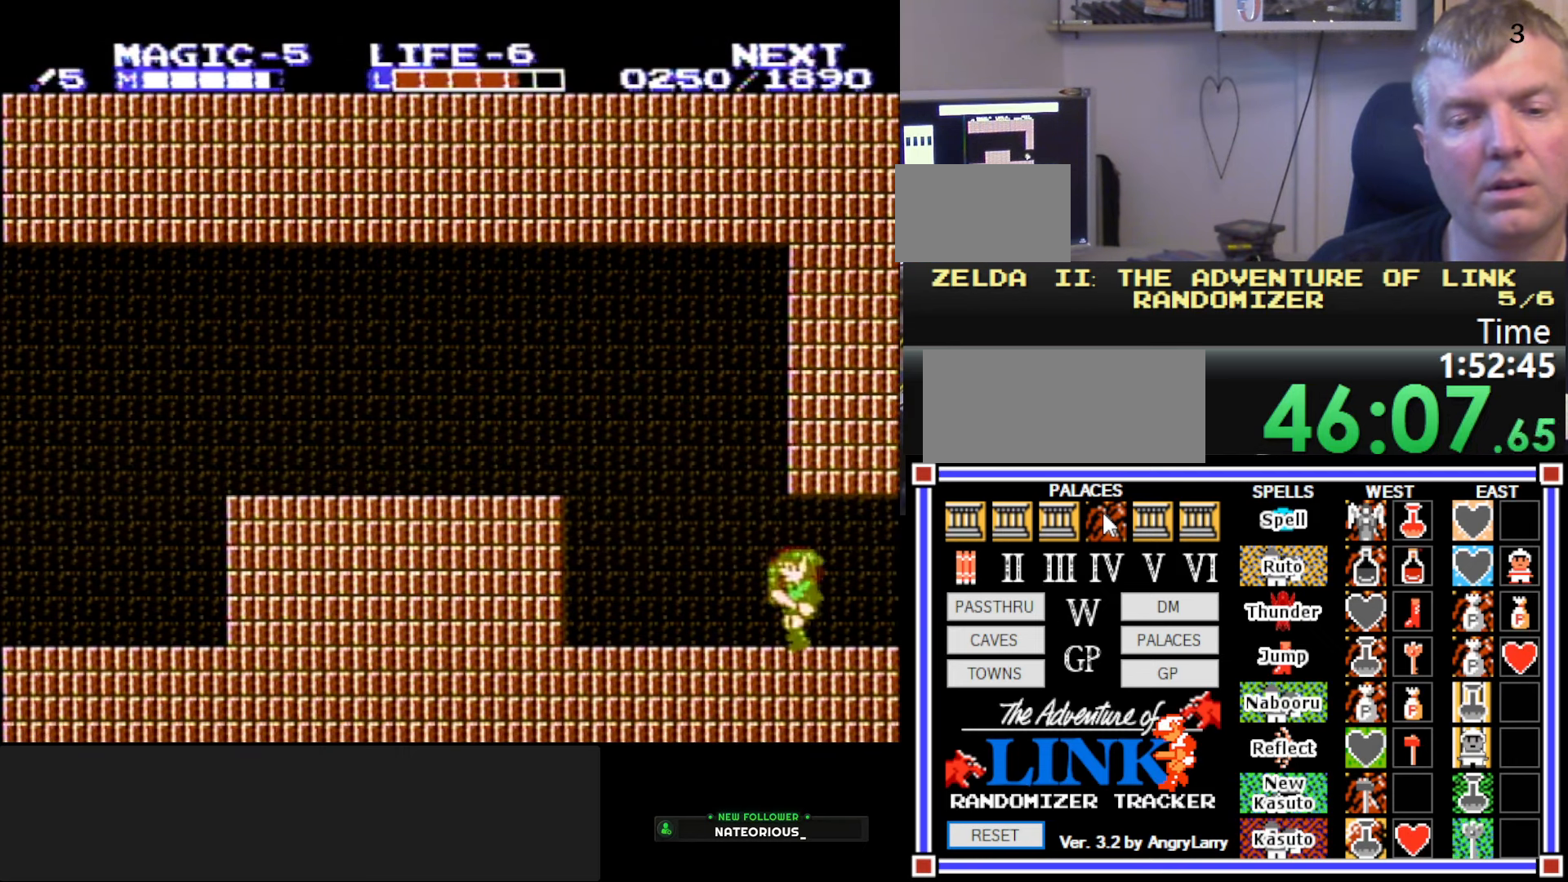
{"buttons": ["A", "DPAD_LEFT"], "events": [[416, "A", "down"]]}
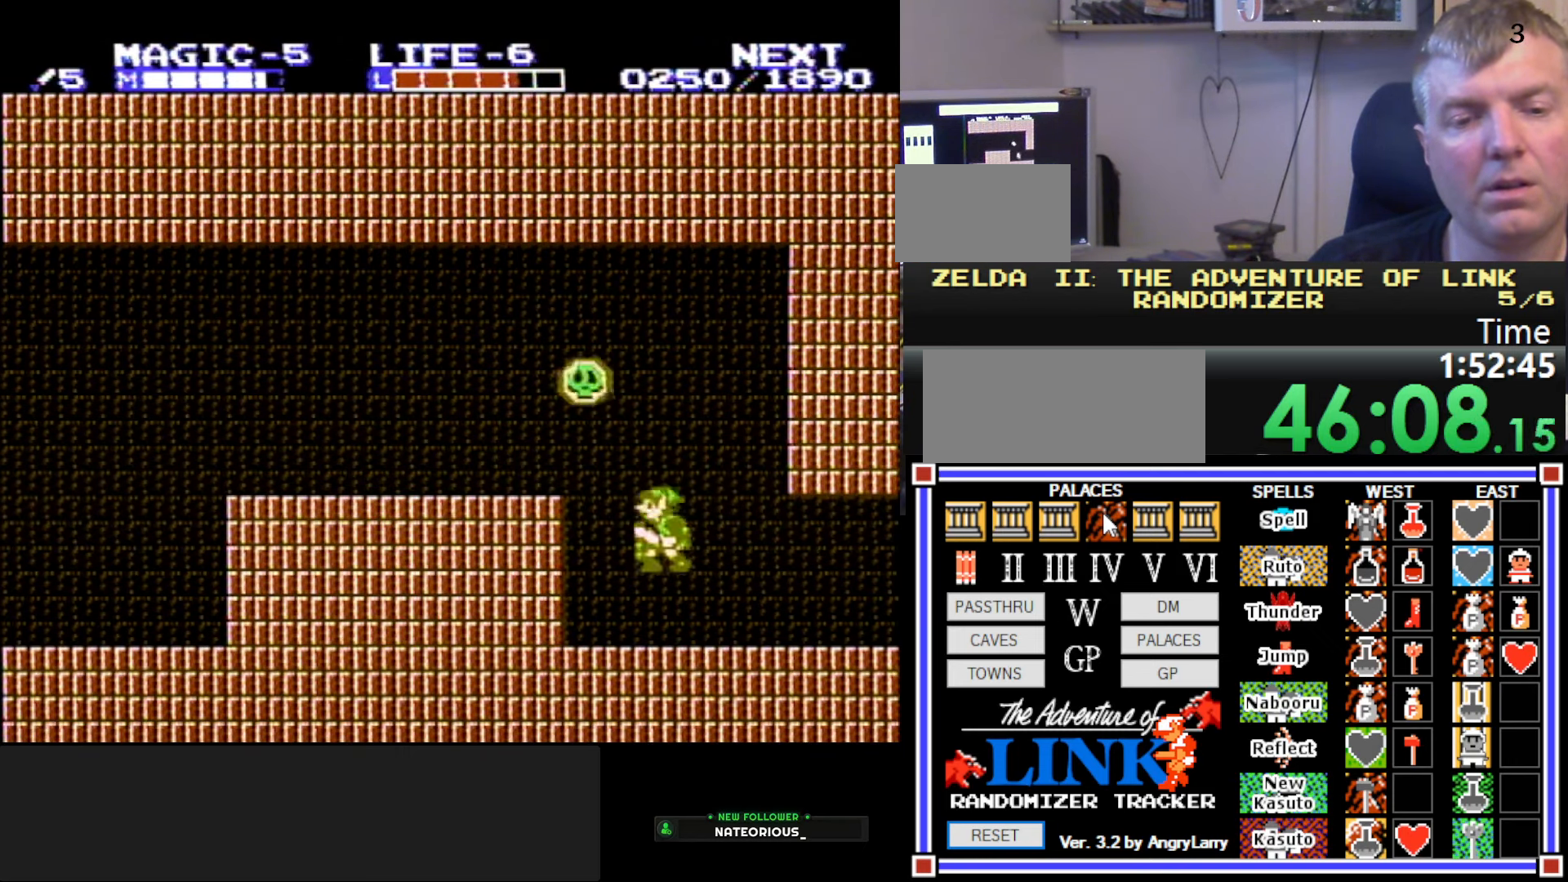
{"buttons": ["DPAD_LEFT"], "events": [[350, "A", "up"]]}
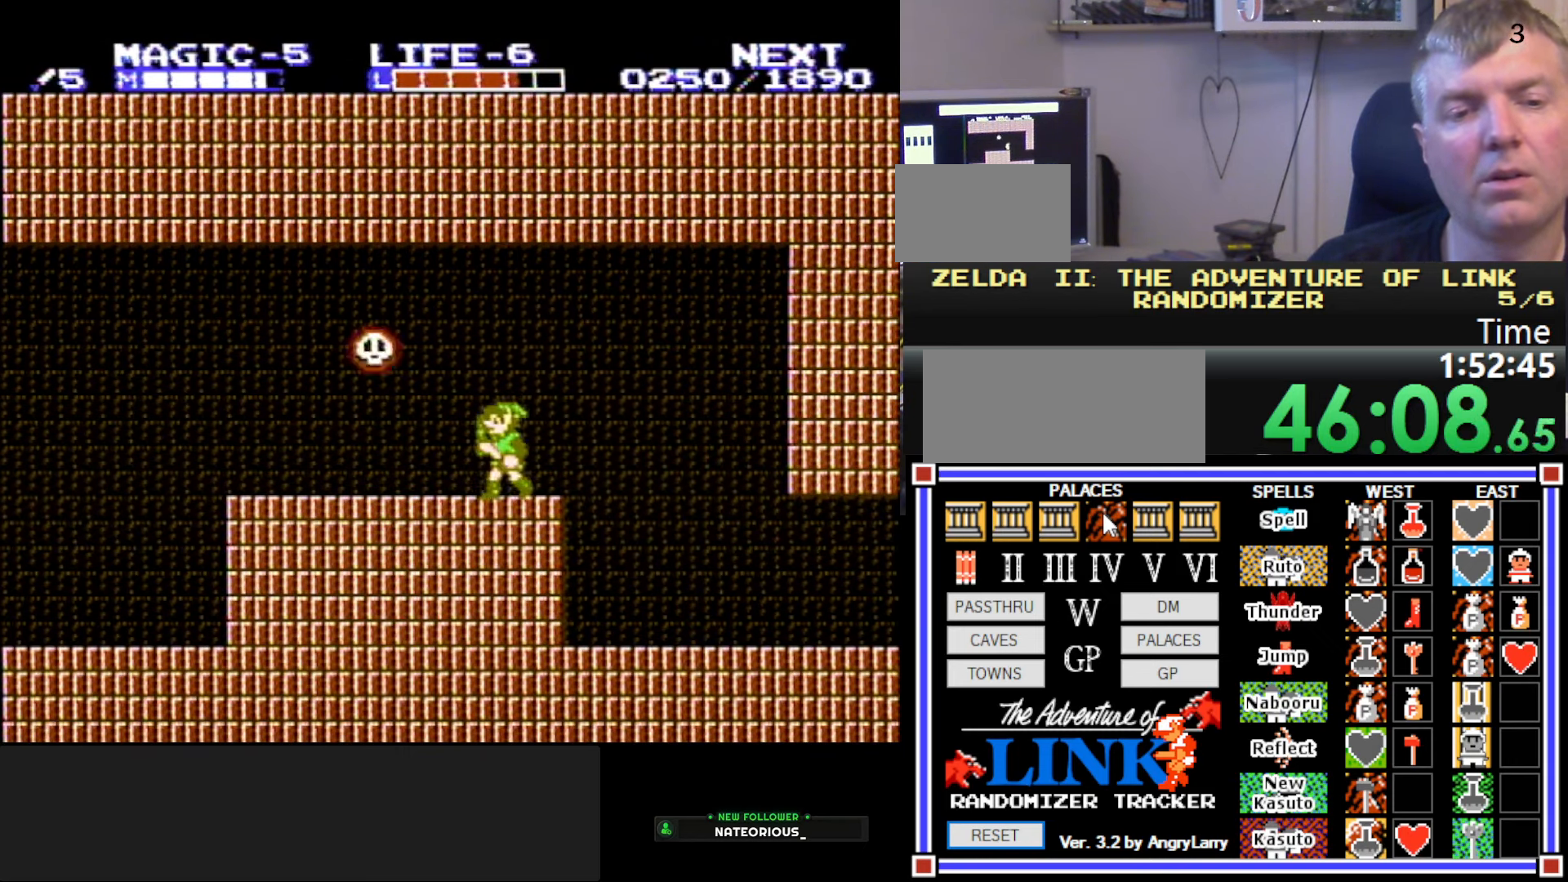
{"buttons": ["DPAD_LEFT"], "events": []}
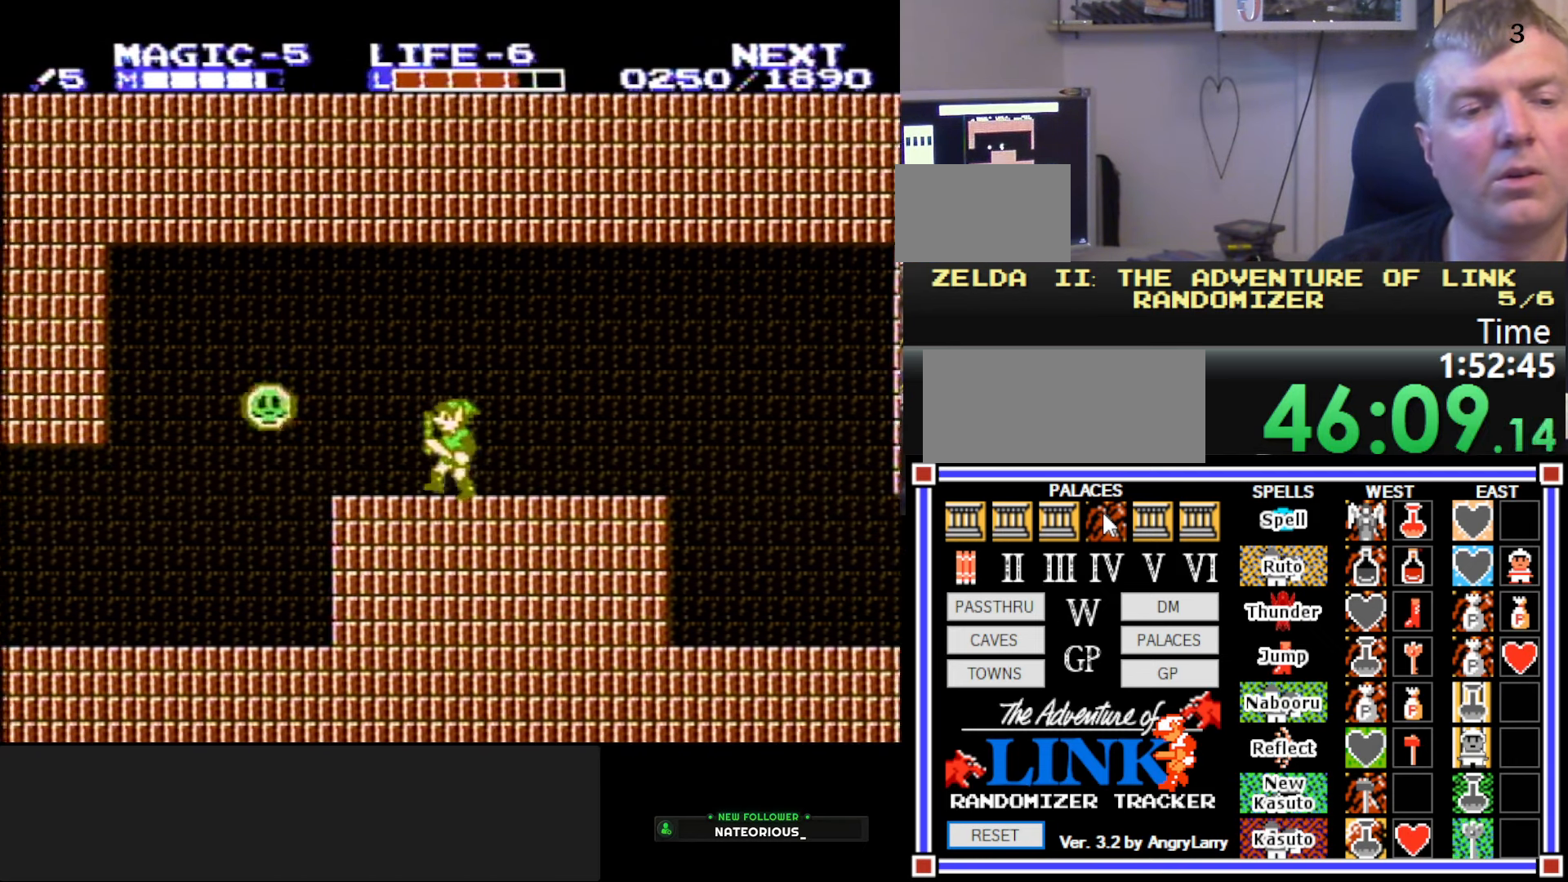
{"buttons": ["A", "DPAD_DOWN"], "events": [[150, "A", "down"], [316, "DPAD_DOWN", "down"], [416, "DPAD_LEFT", "up"]]}
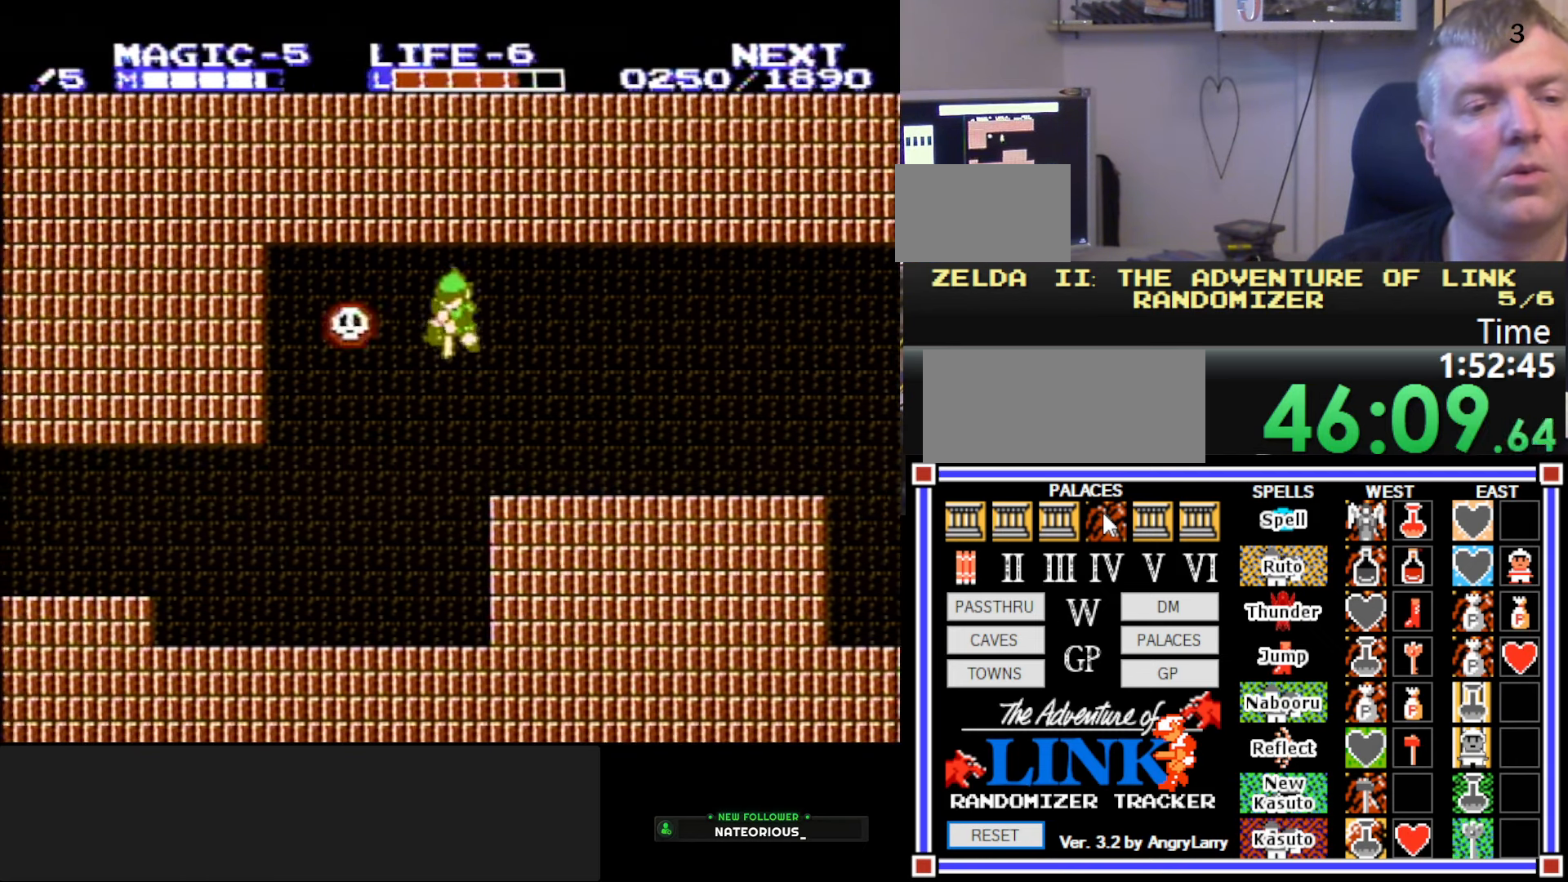
{"buttons": ["DPAD_LEFT"], "events": [[83, "B", "down"], [233, "DPAD_LEFT", "down"], [333, "DPAD_DOWN", "up"], [383, "B", "up"], [400, "A", "up"]]}
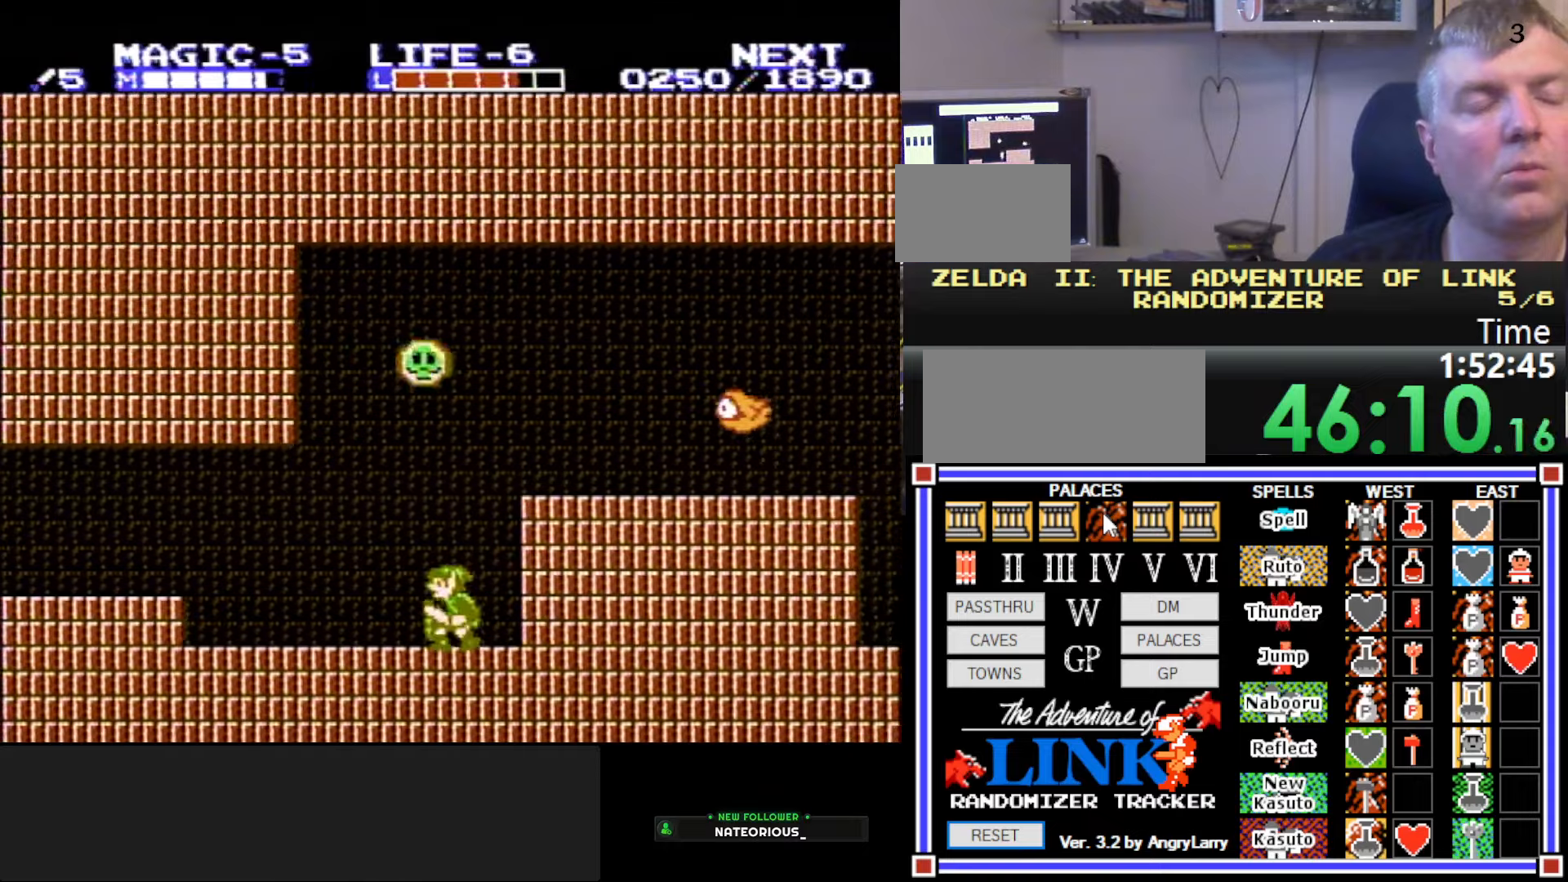
{"buttons": ["DPAD_LEFT"], "events": []}
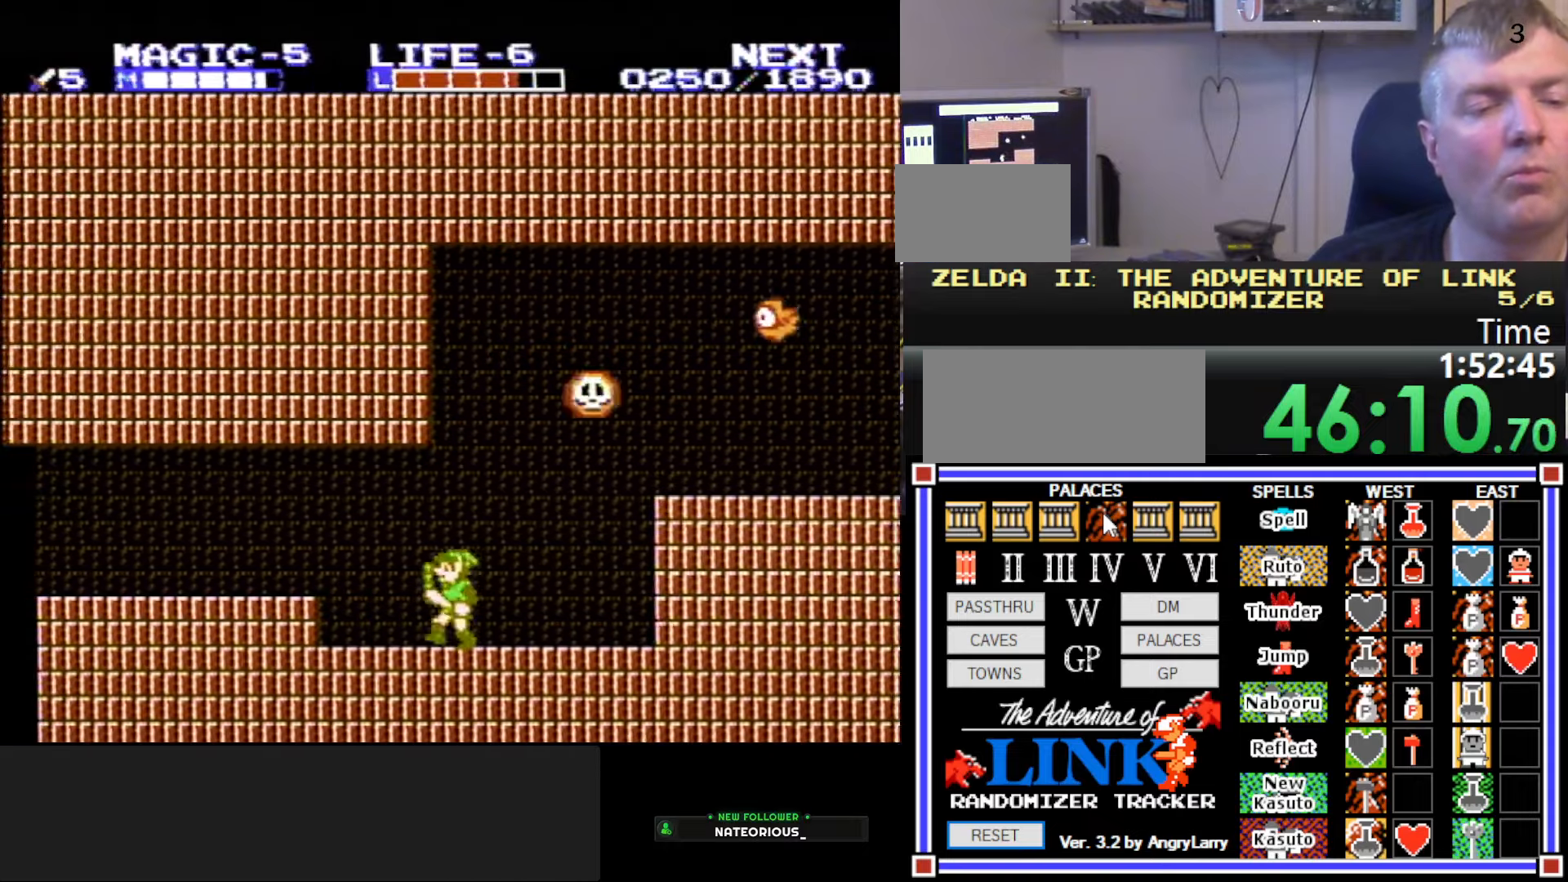
{"buttons": ["DPAD_LEFT"], "events": [[117, "A", "down"], [217, "A", "up"]]}
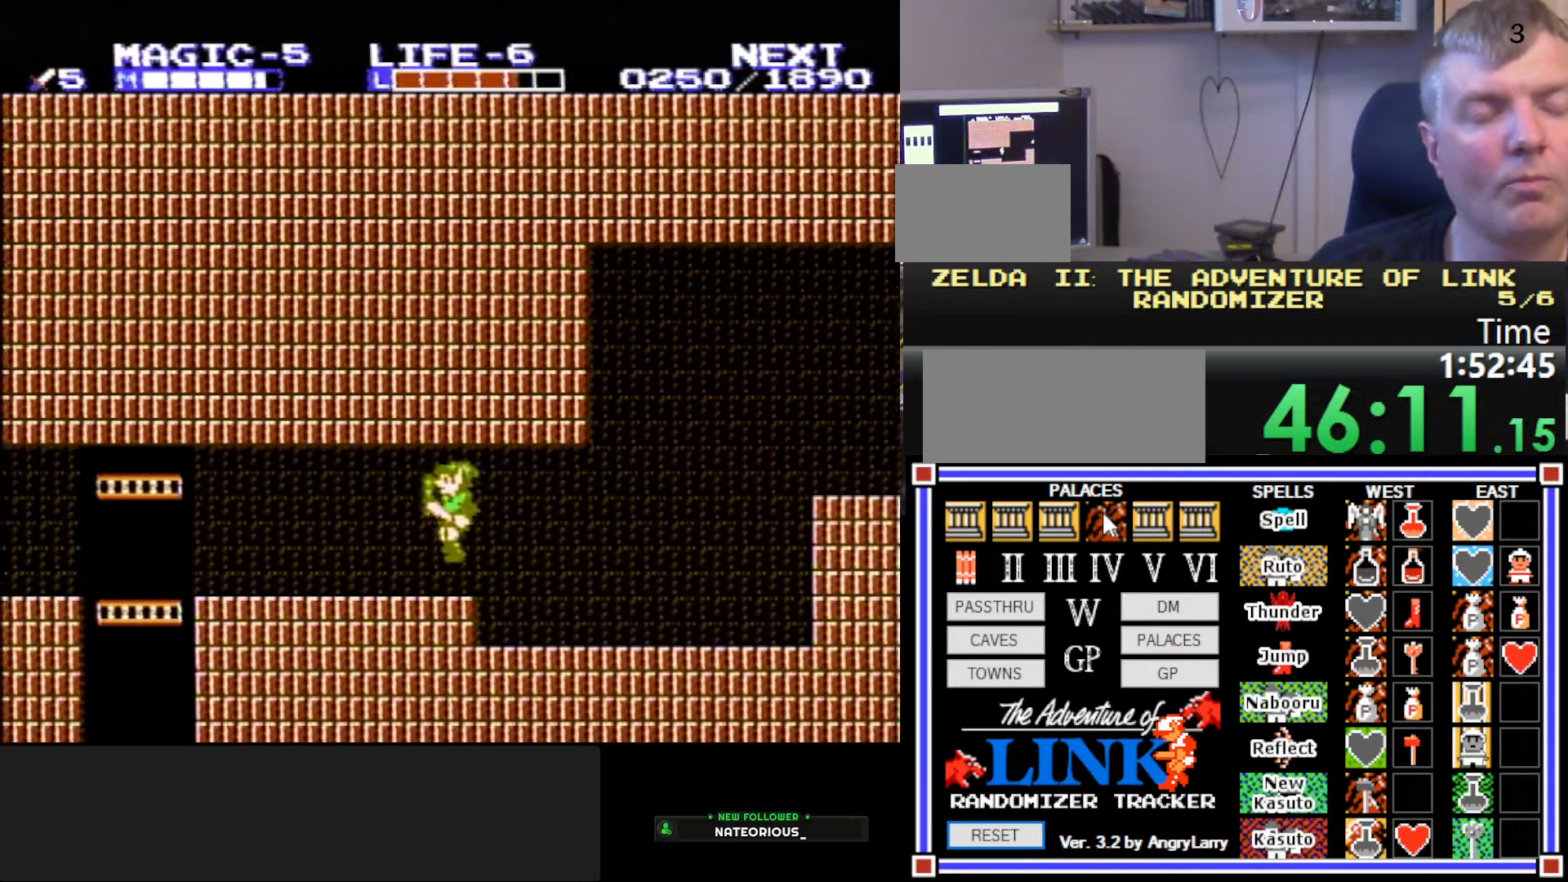
{"buttons": ["DPAD_LEFT"], "events": []}
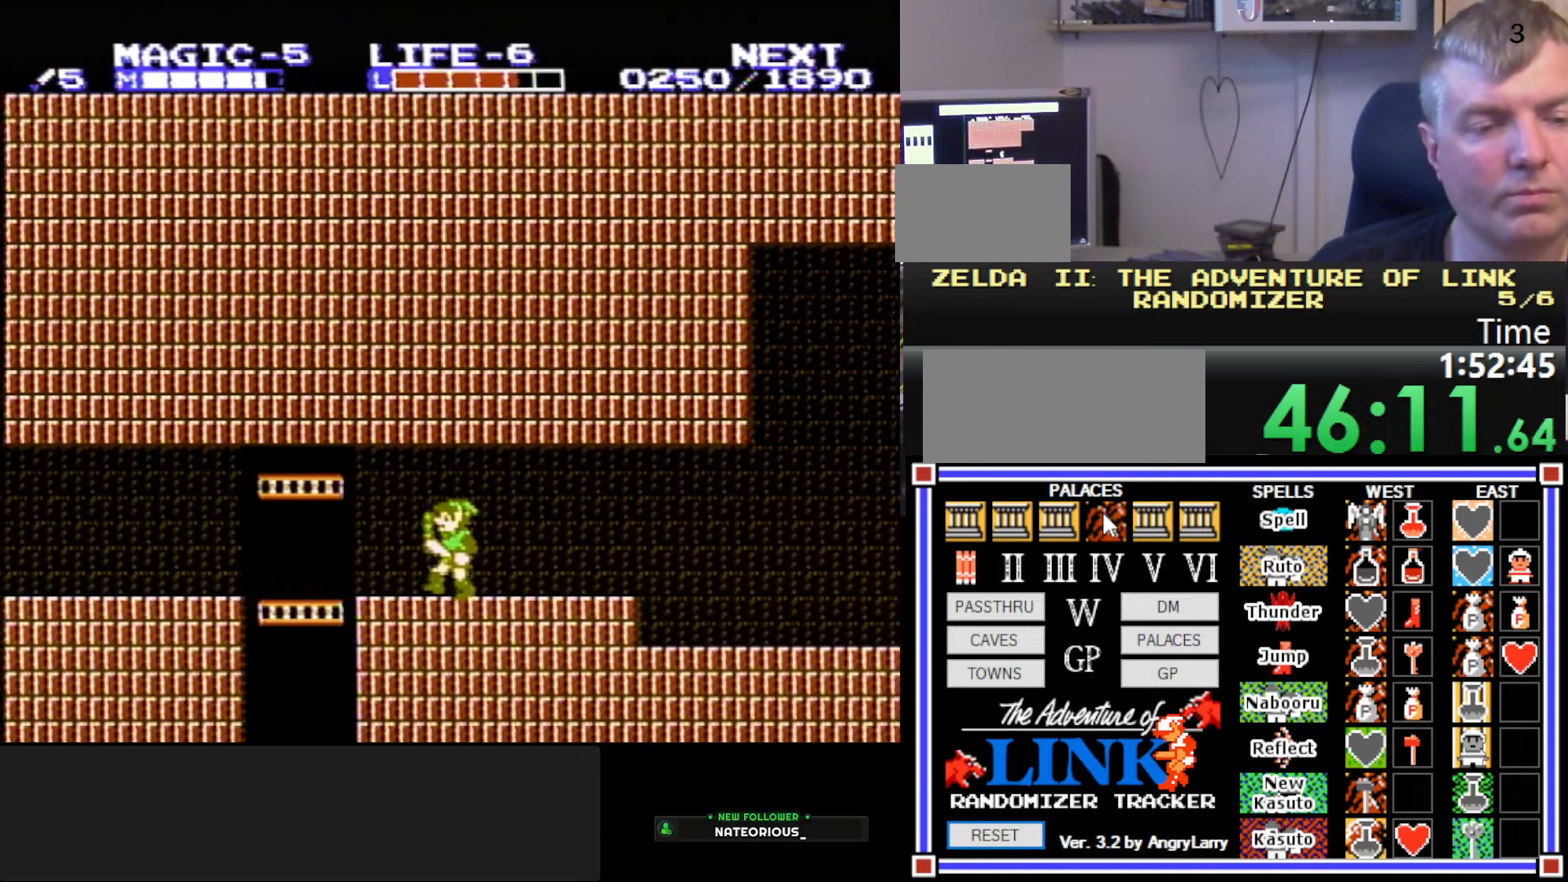
{"buttons": ["DPAD_DOWN"], "events": [[283, "DPAD_DOWN", "down"], [317, "DPAD_LEFT", "up"]]}
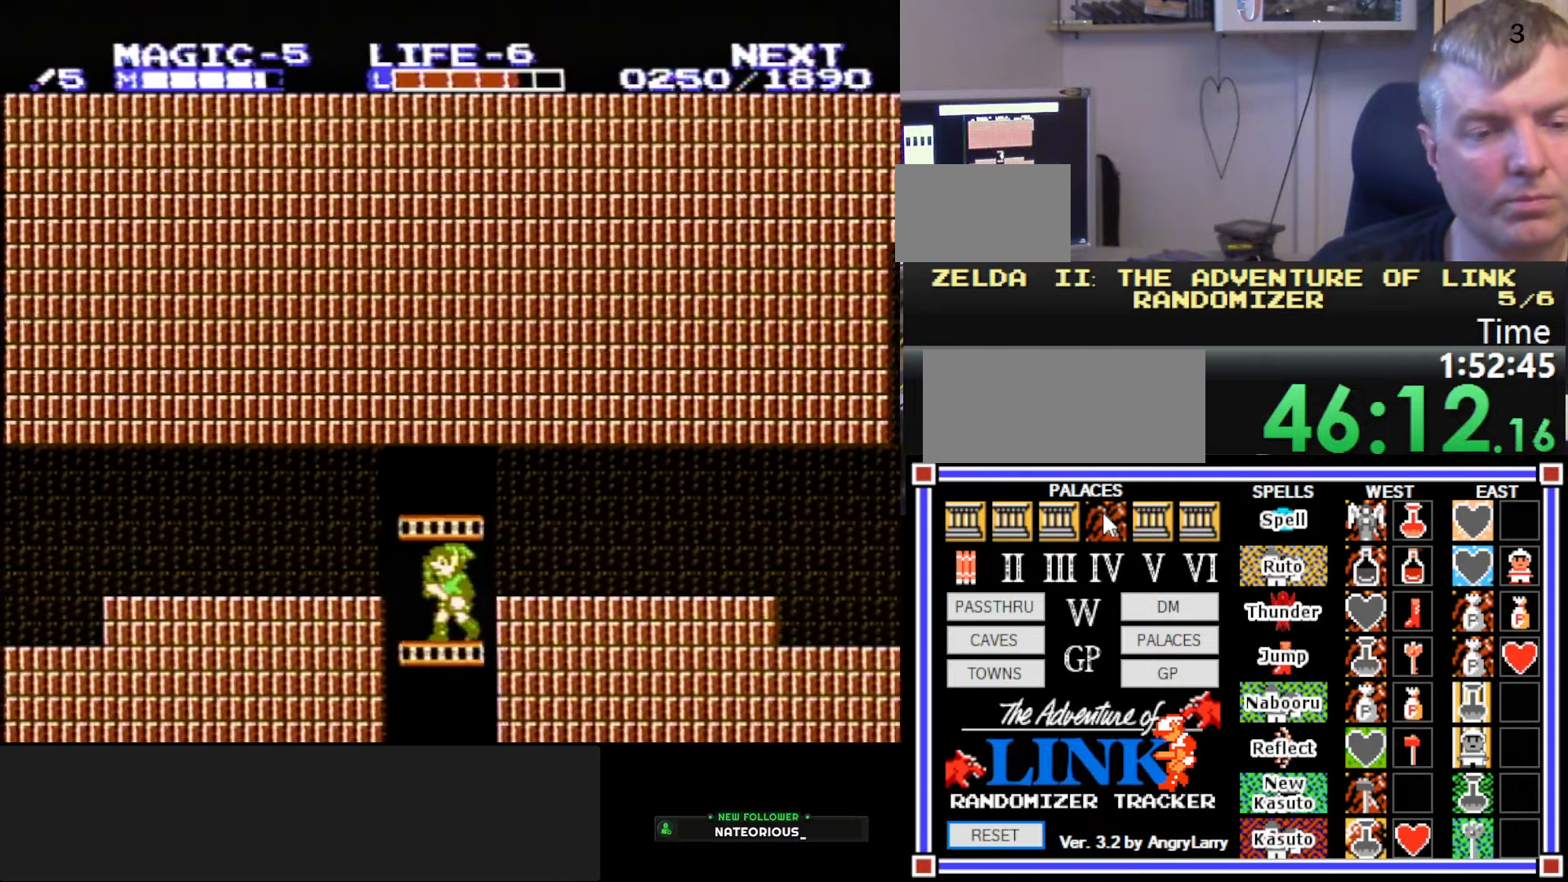
{"buttons": ["DPAD_DOWN"], "events": []}
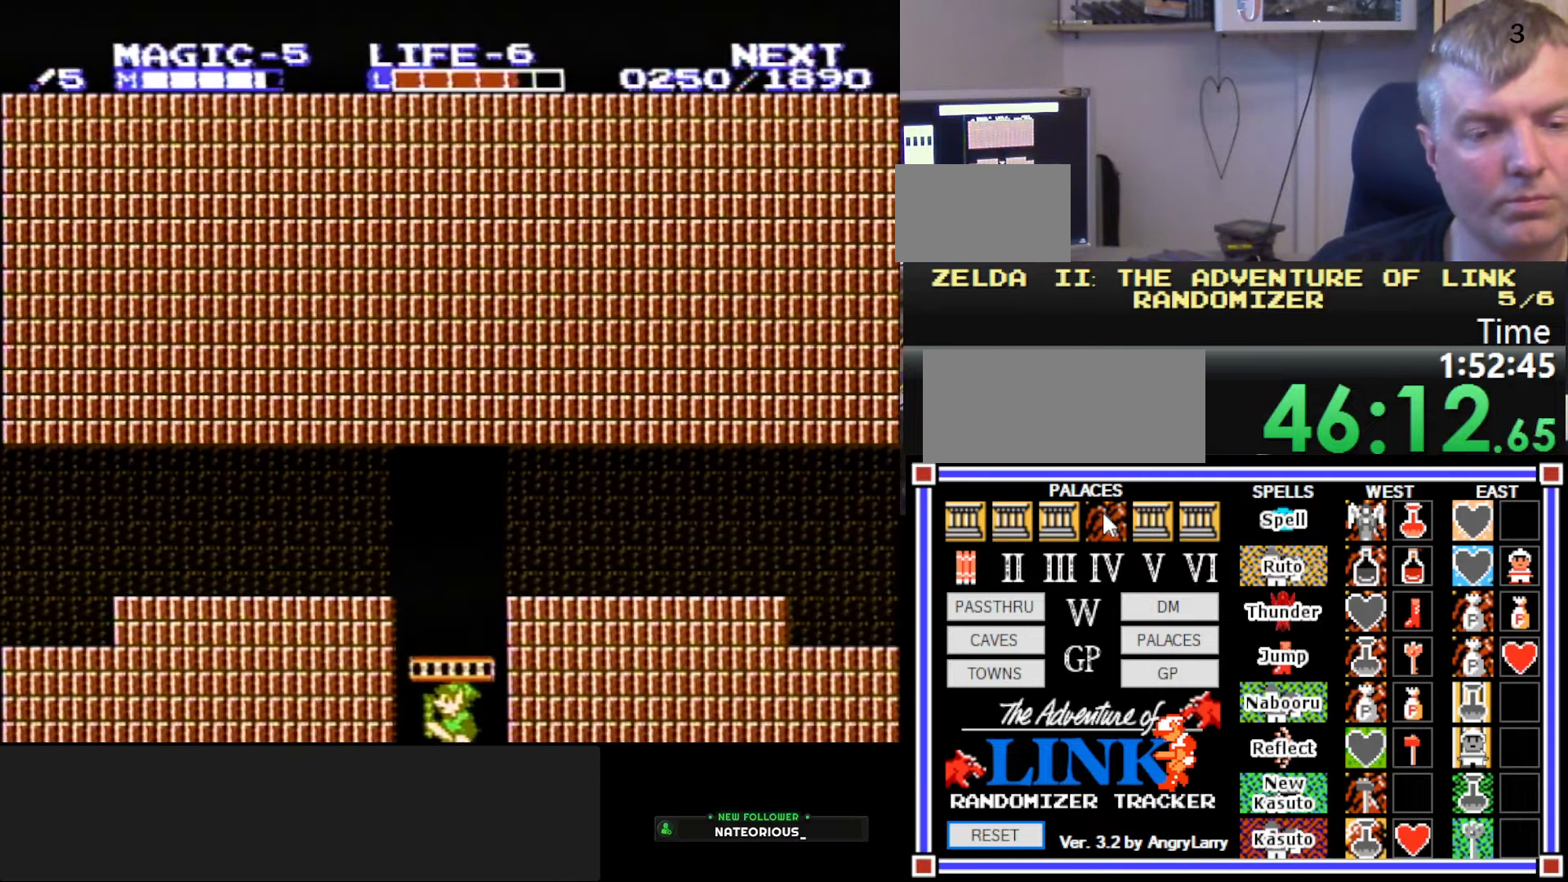
{"buttons": [], "events": [[283, "DPAD_DOWN", "up"]]}
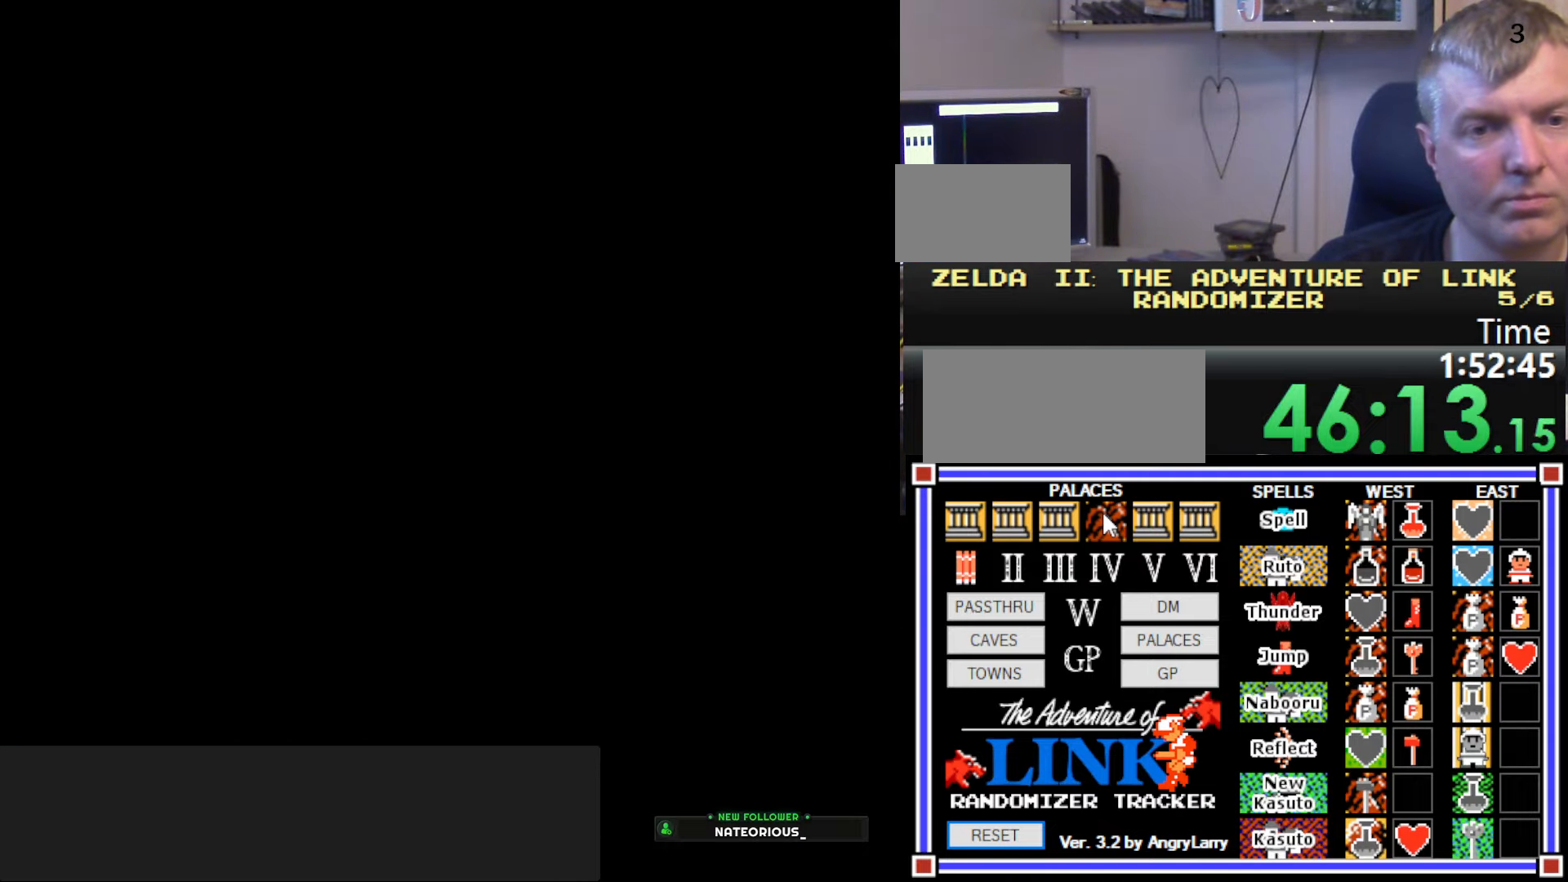
{"buttons": [], "events": []}
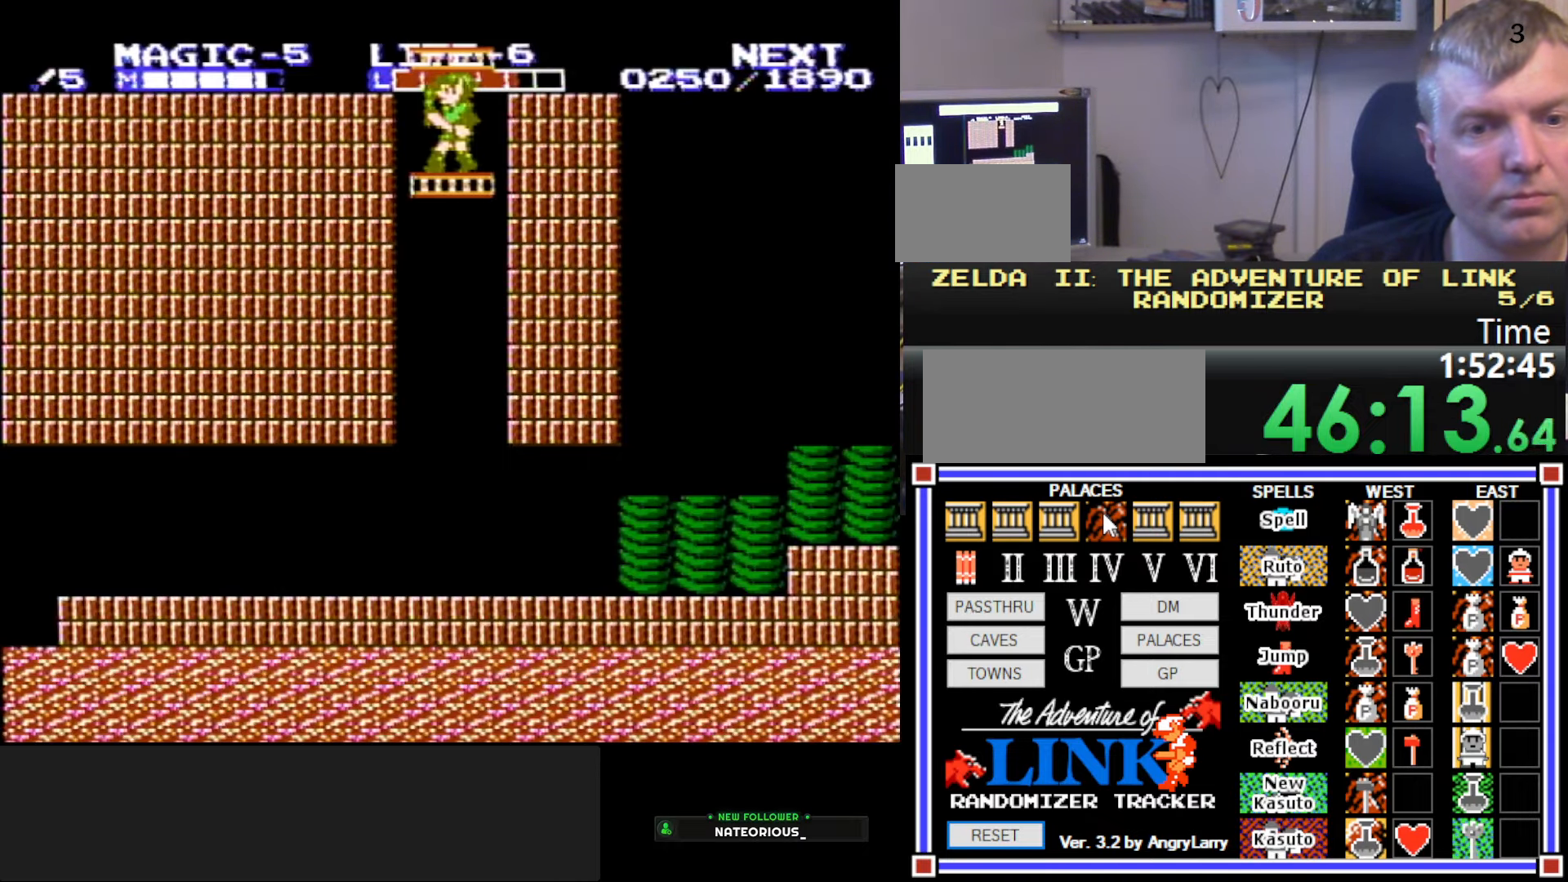
{"buttons": [], "events": []}
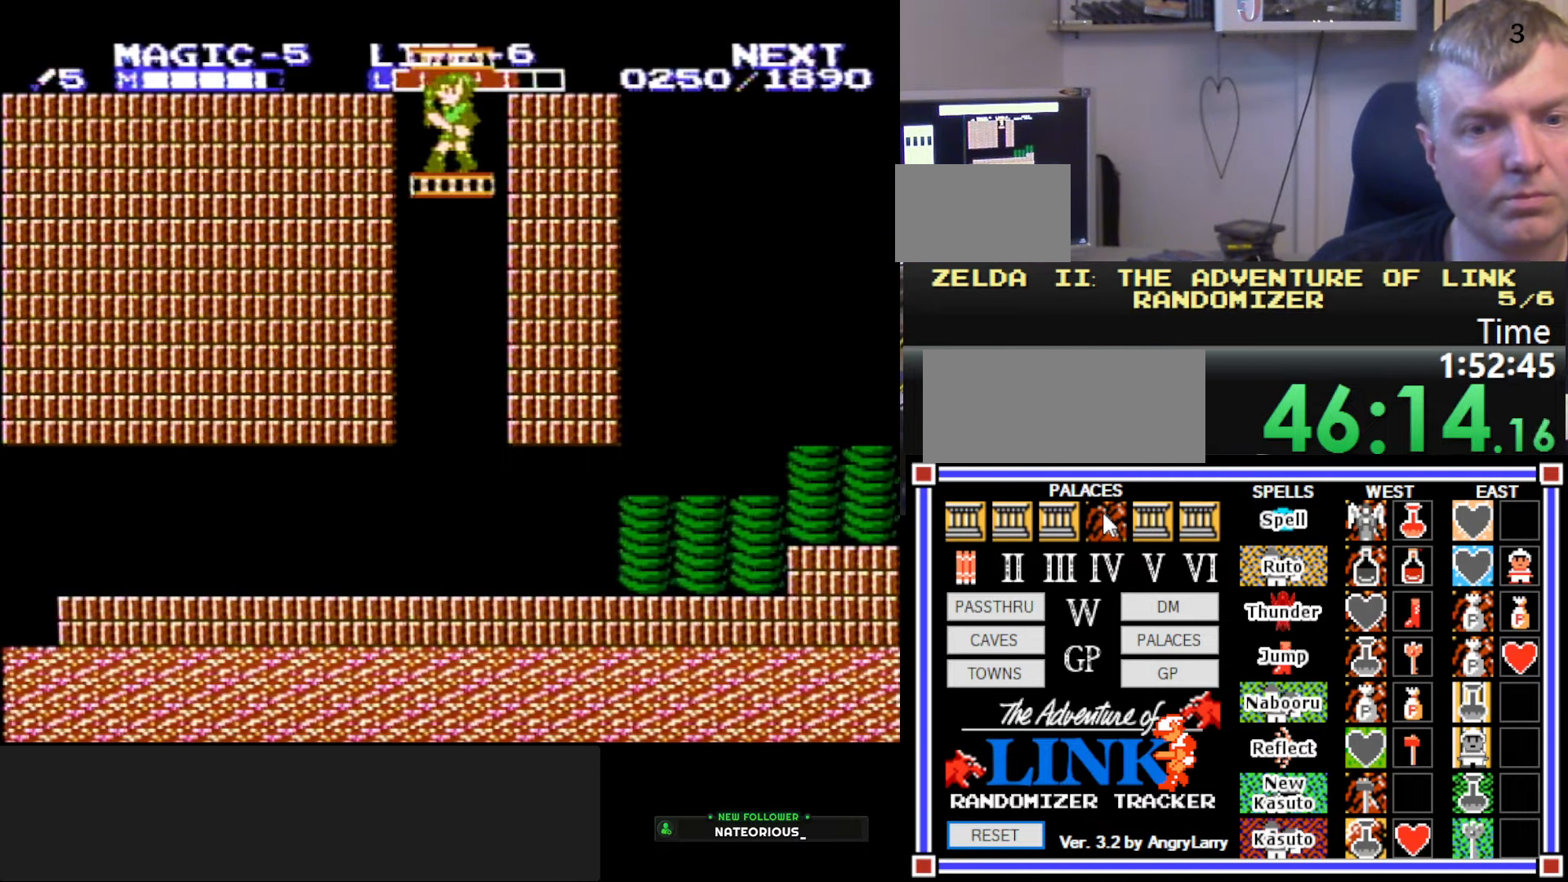
{"buttons": [], "events": []}